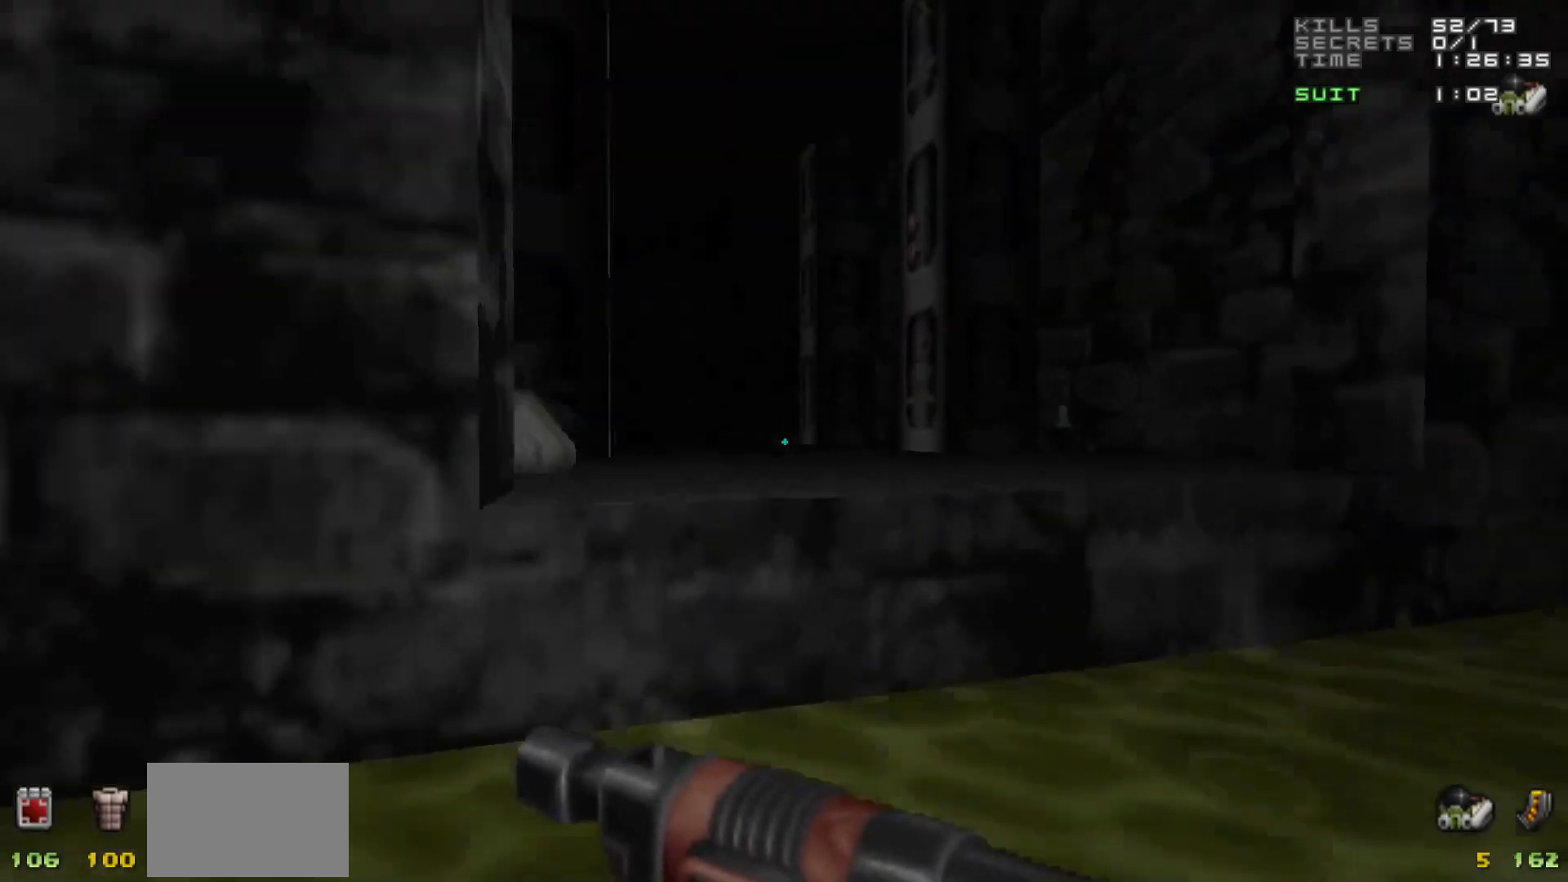
Gameplay with keyboard and mouse; each line is a JSON object with the keys and mouse buttons held at the frame after it. "events" lists presses ("down") and releases ("up") of "1", "2", "3", "4", "5", "a", "alt", "c", "caps_lock", "ctrl", "d", "e", "f", "g", "q", "r", "s", "shift", "space", "t", "tab", "v", "w", "x", "z", "mouse_left", "mouse_wheel" and "mouse_right" between this image and that frame as [ms after this image, input, new state], when the widget could be followed in between. "mouse_left", "mouse_wheel", "mouse_right" = the "left", "wheel", "right" buttons of the "mouse" list. No other keys are recorded. "wheel" means that the mouse wheel is clicked or scrolled. Not read: mouse_move.
{"keys": ["a", "w"], "mouse": [], "events": [[33, "a", "up"], [33, "w", "down"], [133, "w", "up"], [367, "a", "down"], [400, "w", "down"]]}
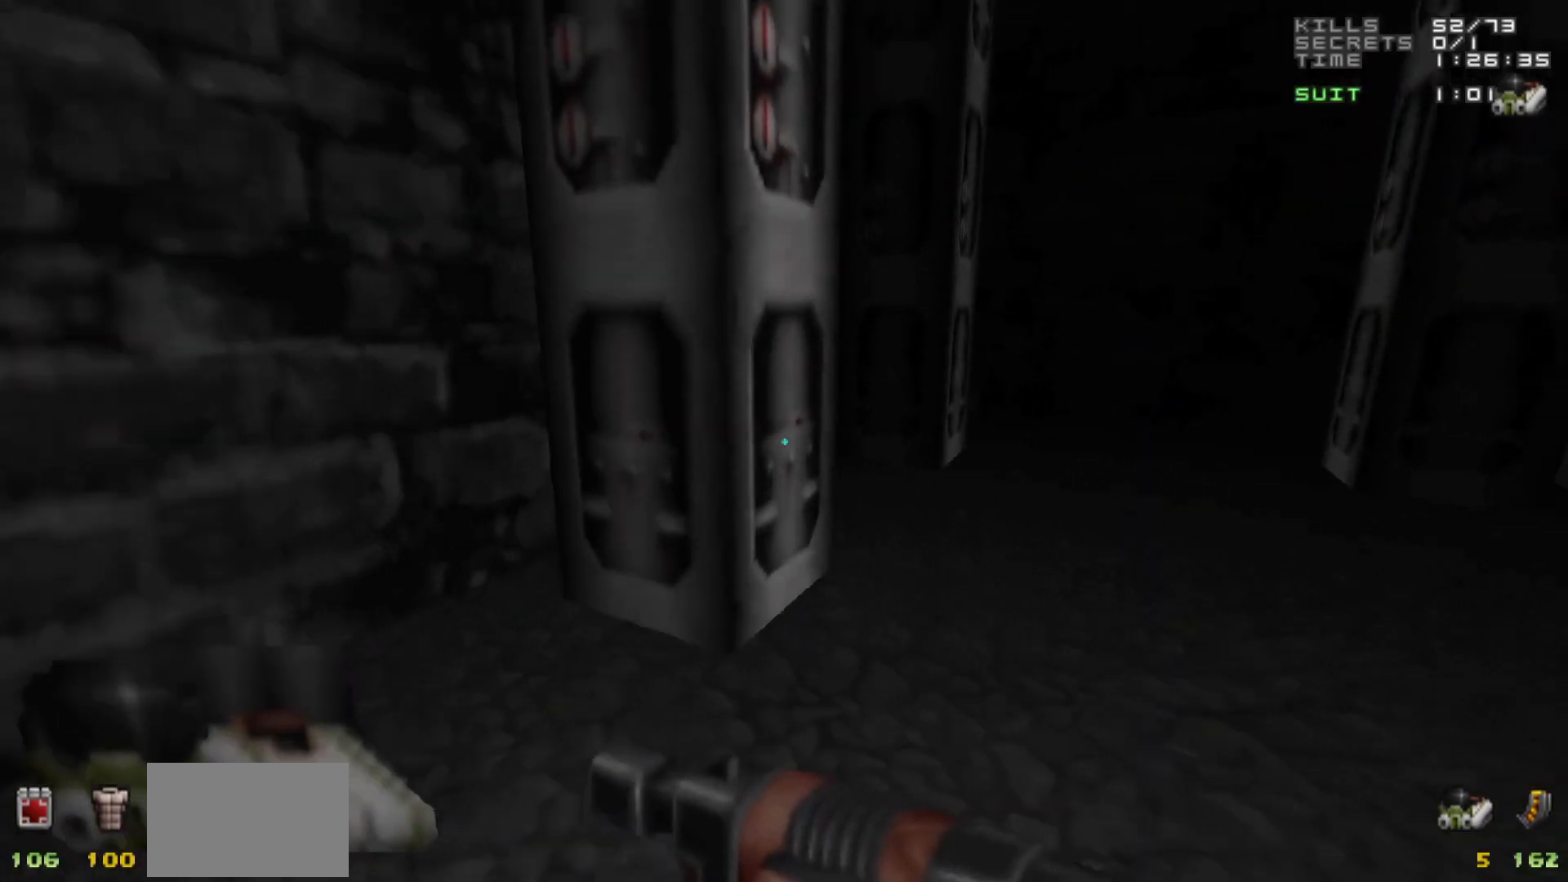
{"keys": ["a", "w"], "mouse": [], "events": [[50, "a", "up"], [100, "w", "up"], [150, "d", "down"], [283, "w", "down"], [417, "d", "up"], [467, "a", "down"]]}
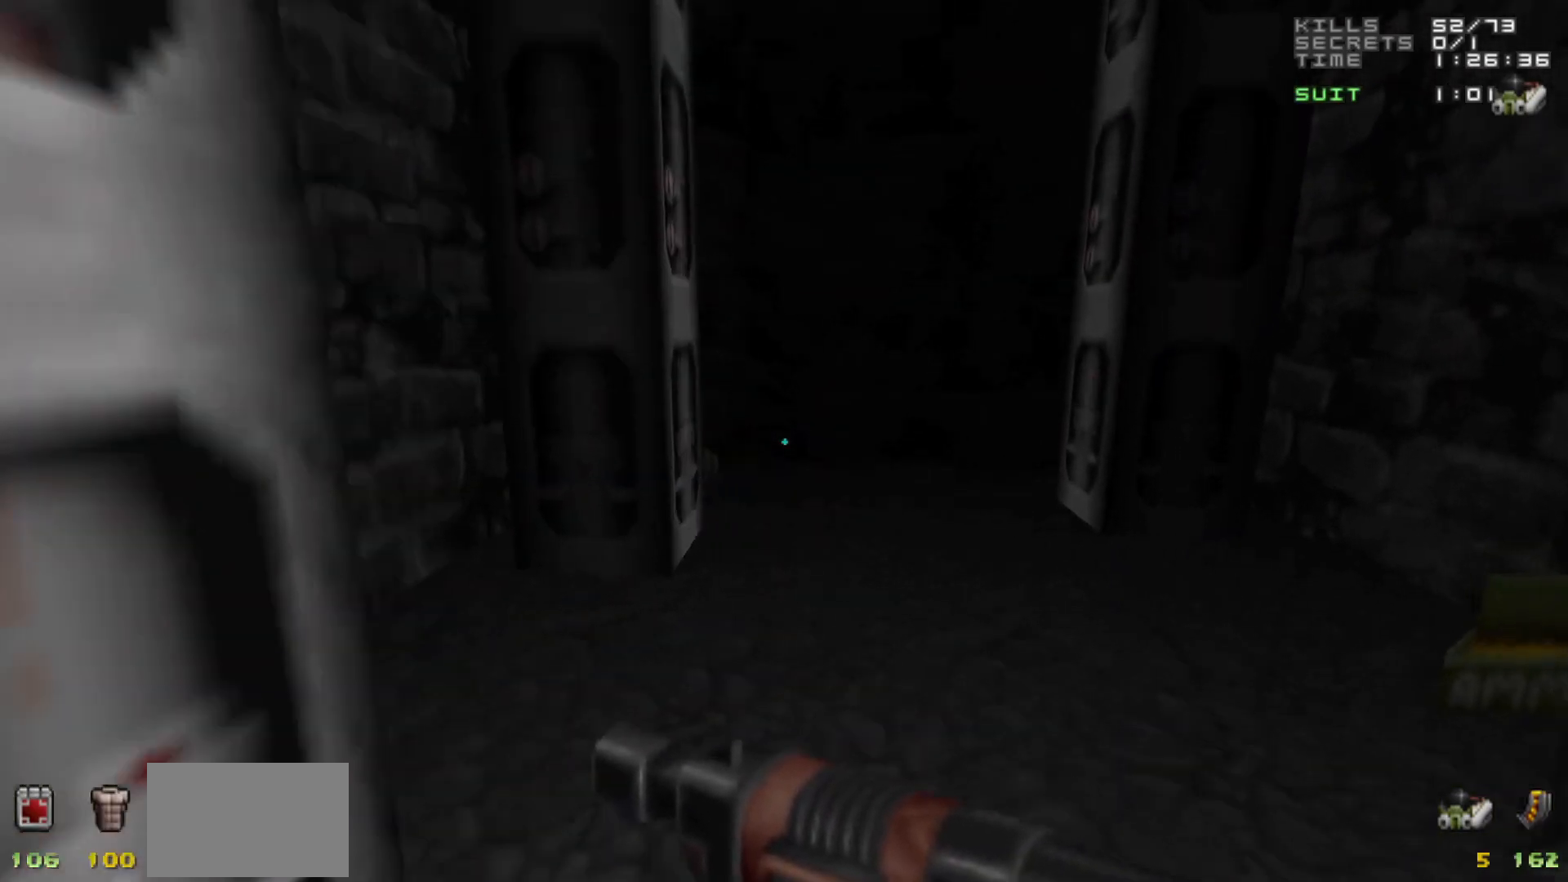
{"keys": ["d", "w"], "mouse": [], "events": [[67, "a", "up"], [67, "w", "up"], [333, "d", "down"], [333, "w", "down"]]}
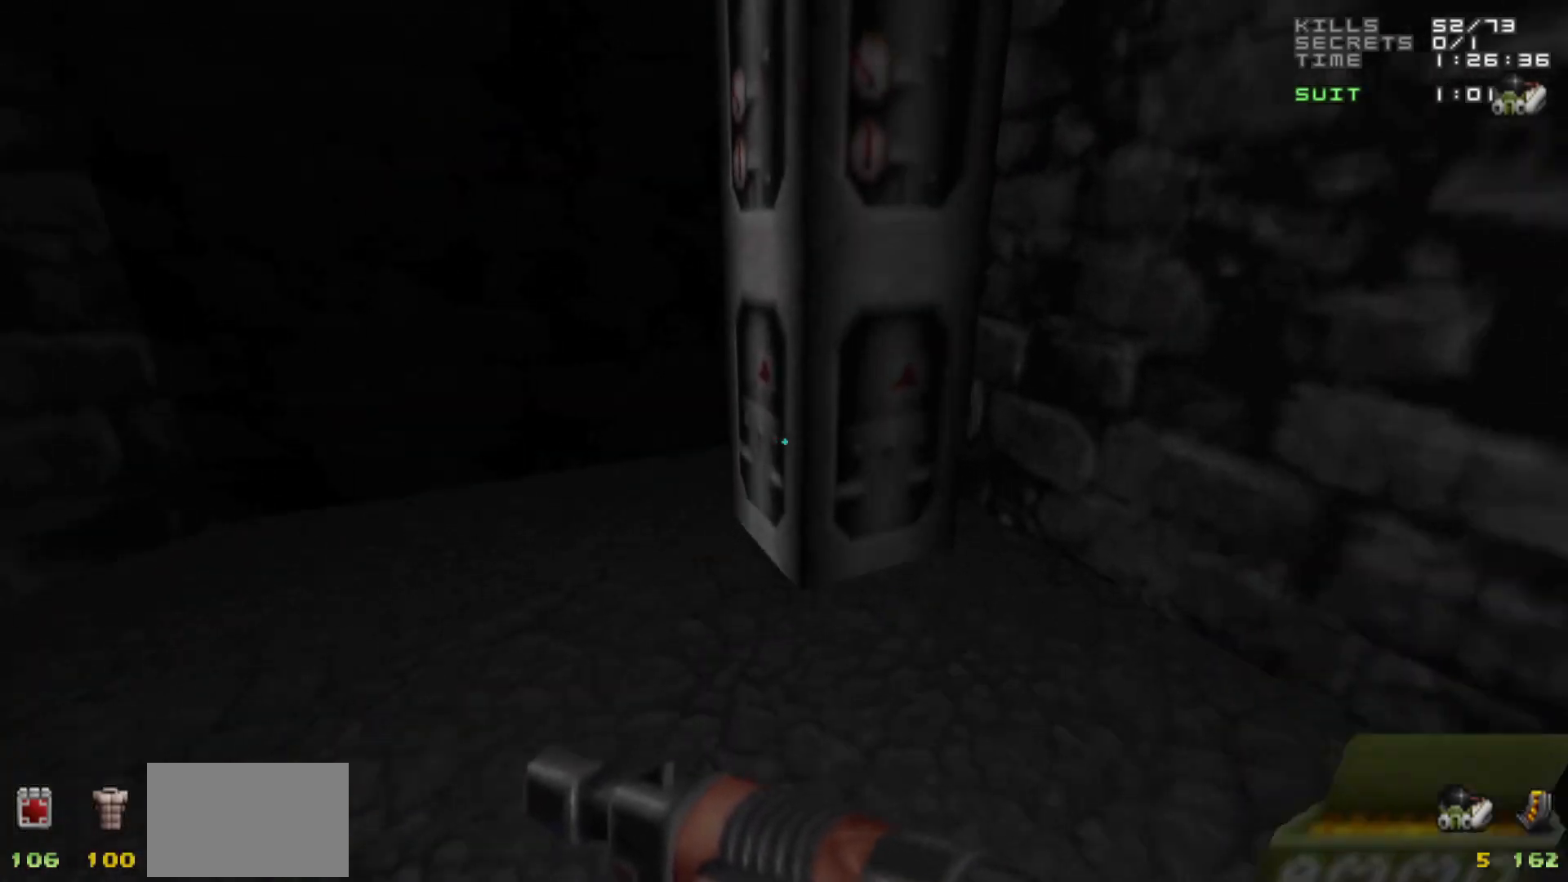
{"keys": [], "mouse": [], "events": [[33, "w", "up"], [67, "d", "up"], [117, "a", "down"], [267, "a", "up"]]}
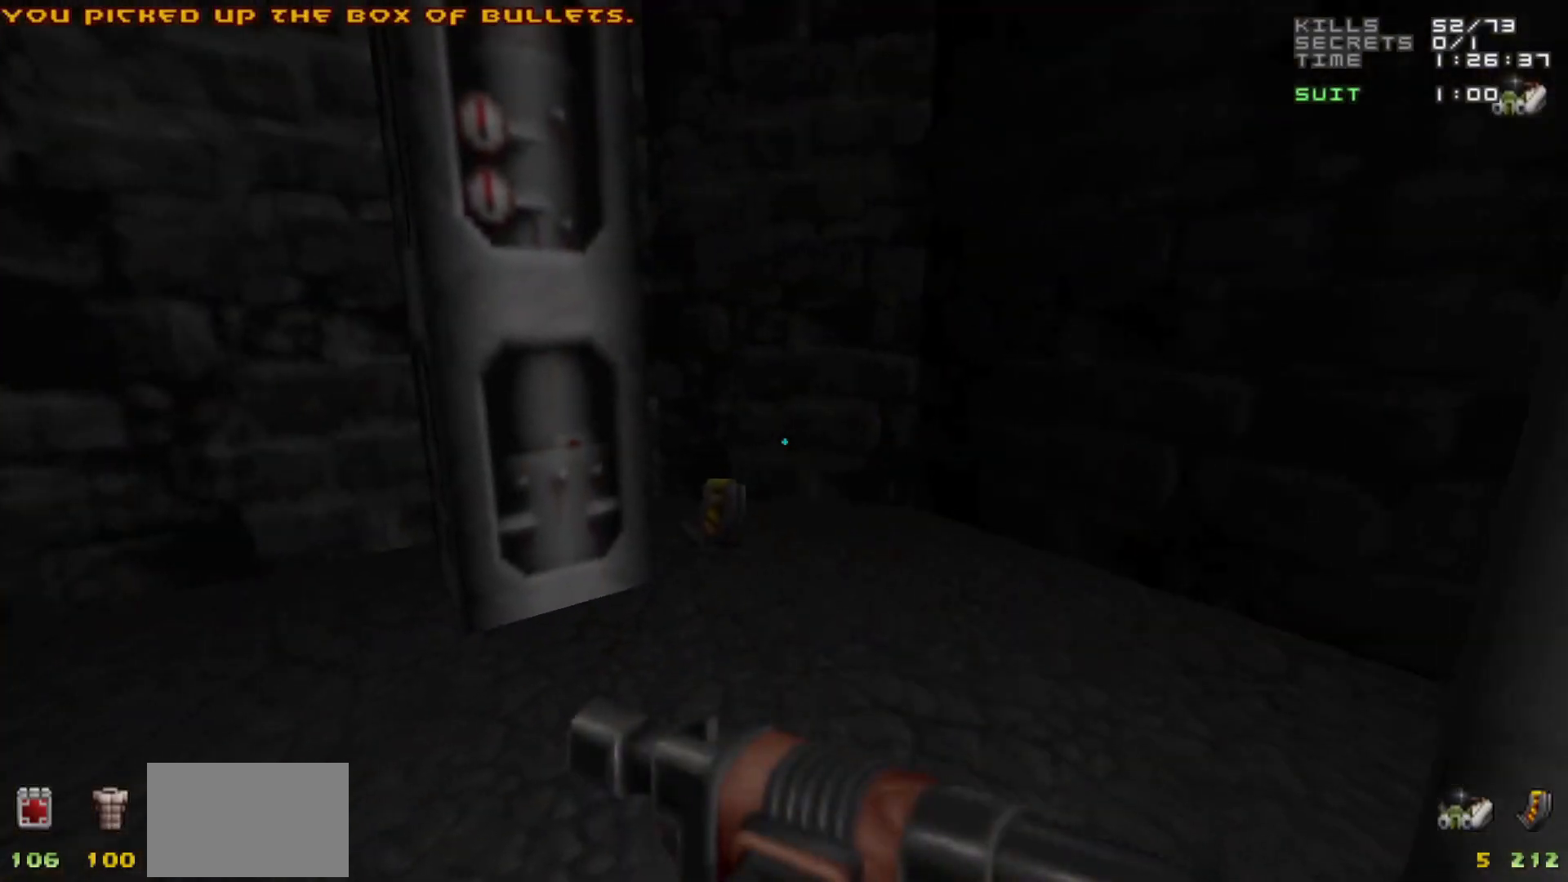
{"keys": ["d", "w"], "mouse": [], "events": [[333, "d", "down"], [333, "w", "down"], [367, "d", "up"], [467, "d", "down"]]}
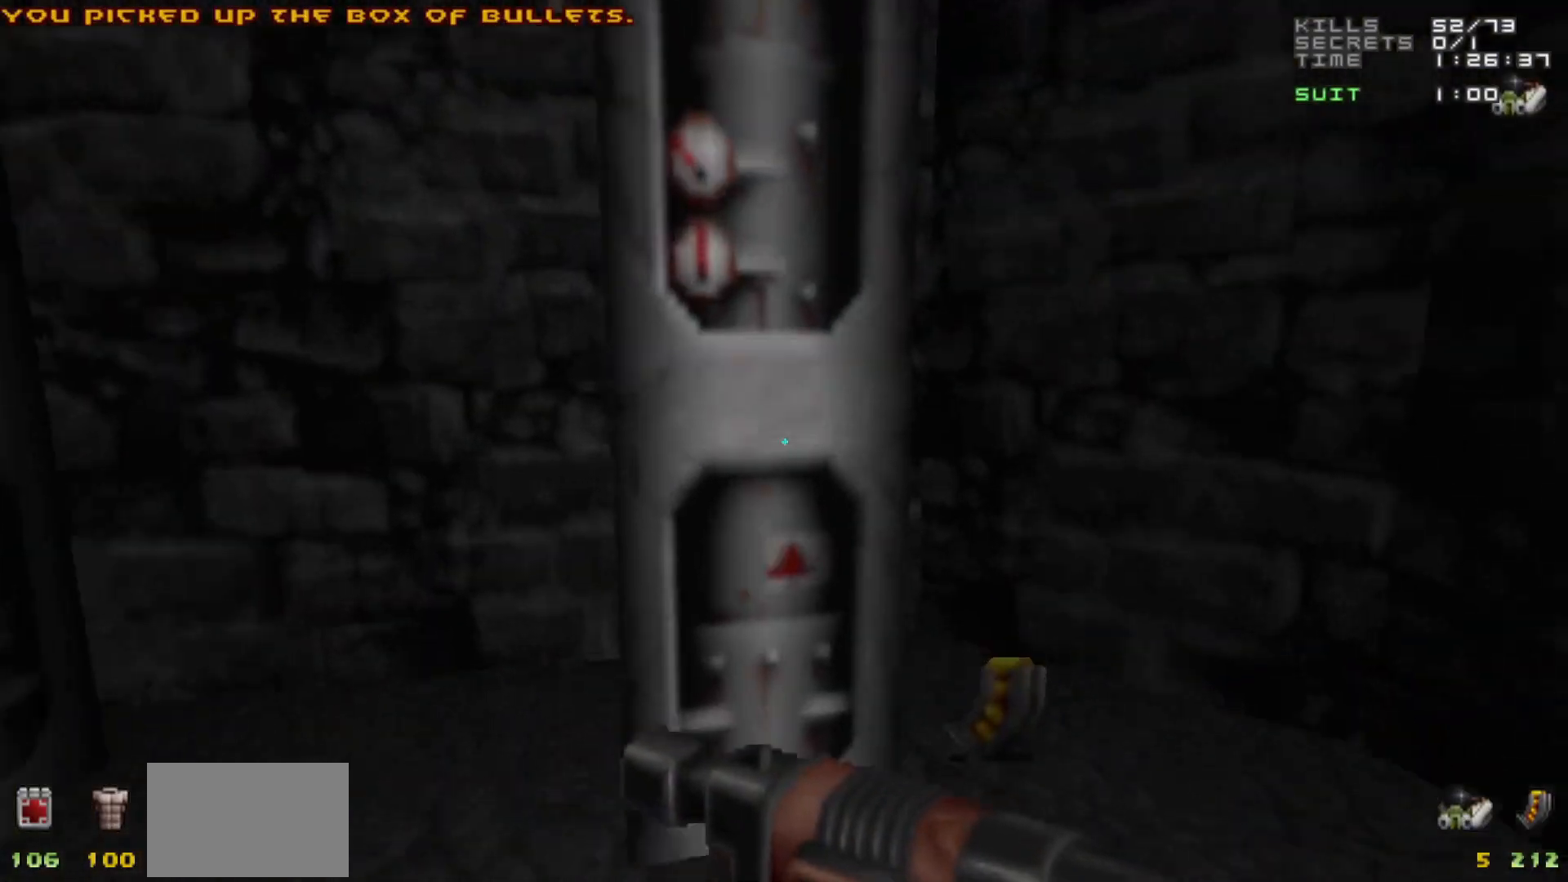
{"keys": ["a"], "mouse": [], "events": [[333, "d", "up"], [333, "w", "up"], [383, "a", "down"]]}
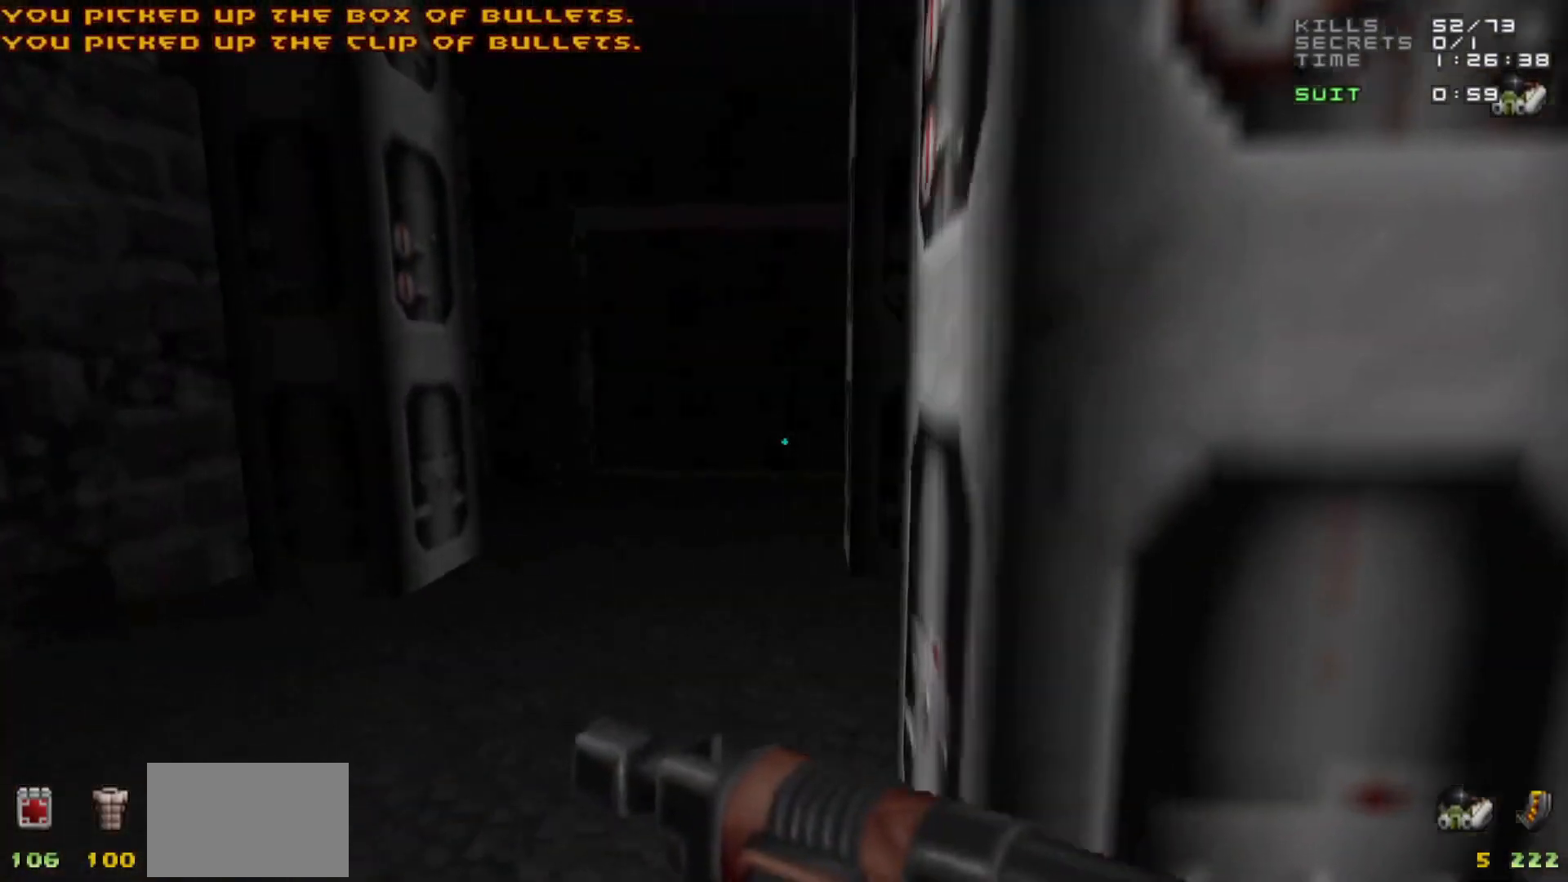
{"keys": ["w"], "mouse": [], "events": [[33, "w", "down"], [83, "a", "up"]]}
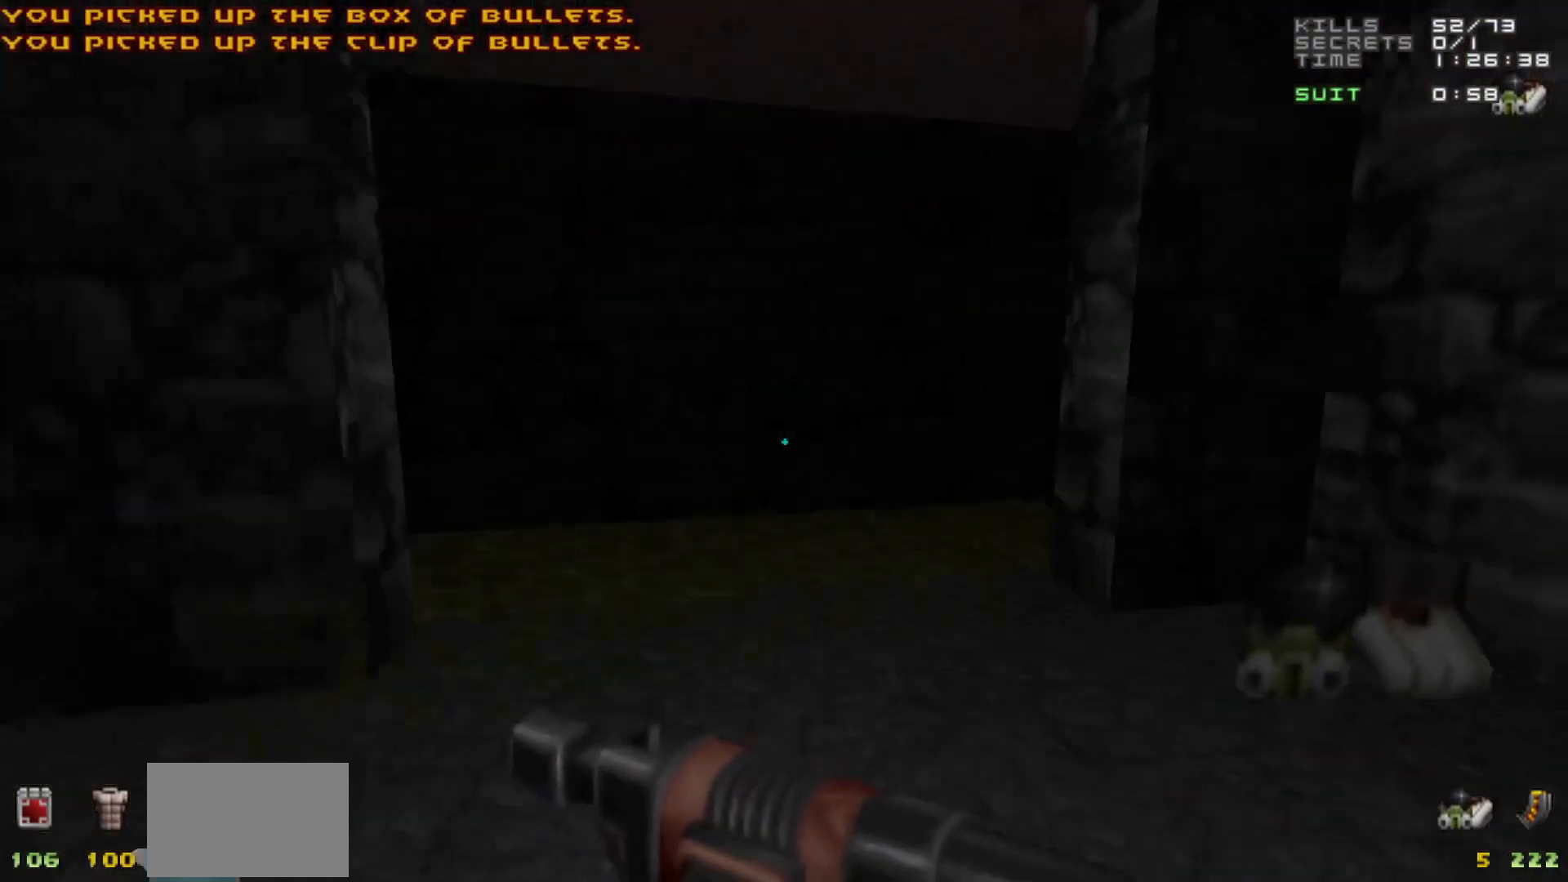
{"keys": ["d", "w"], "mouse": [], "events": [[83, "d", "down"], [233, "d", "up"], [367, "d", "down"]]}
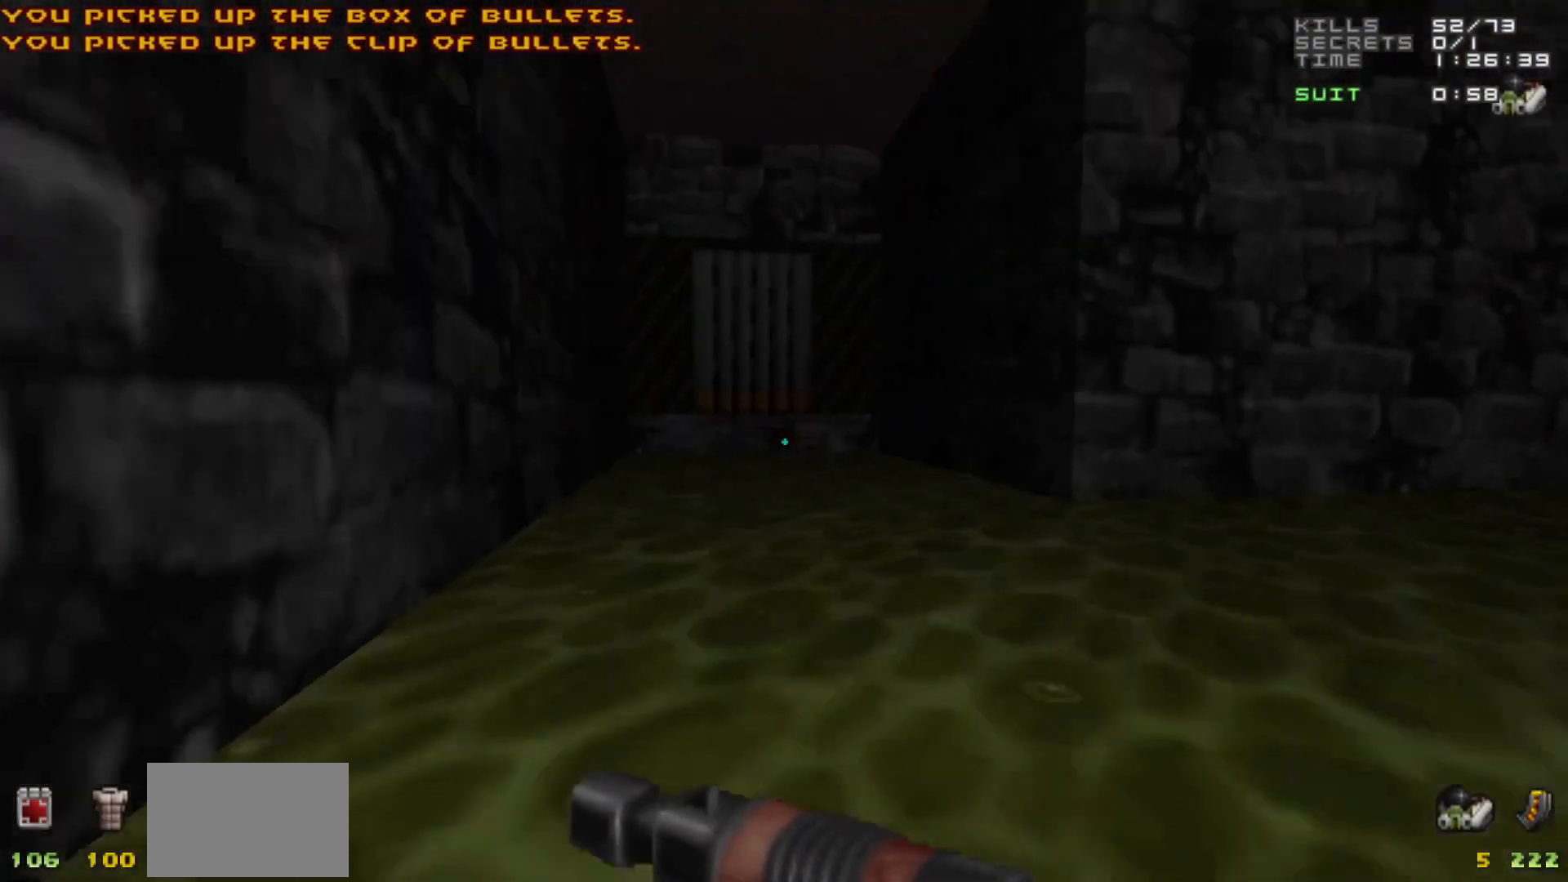
{"keys": ["w"], "mouse": [], "events": [[117, "d", "up"]]}
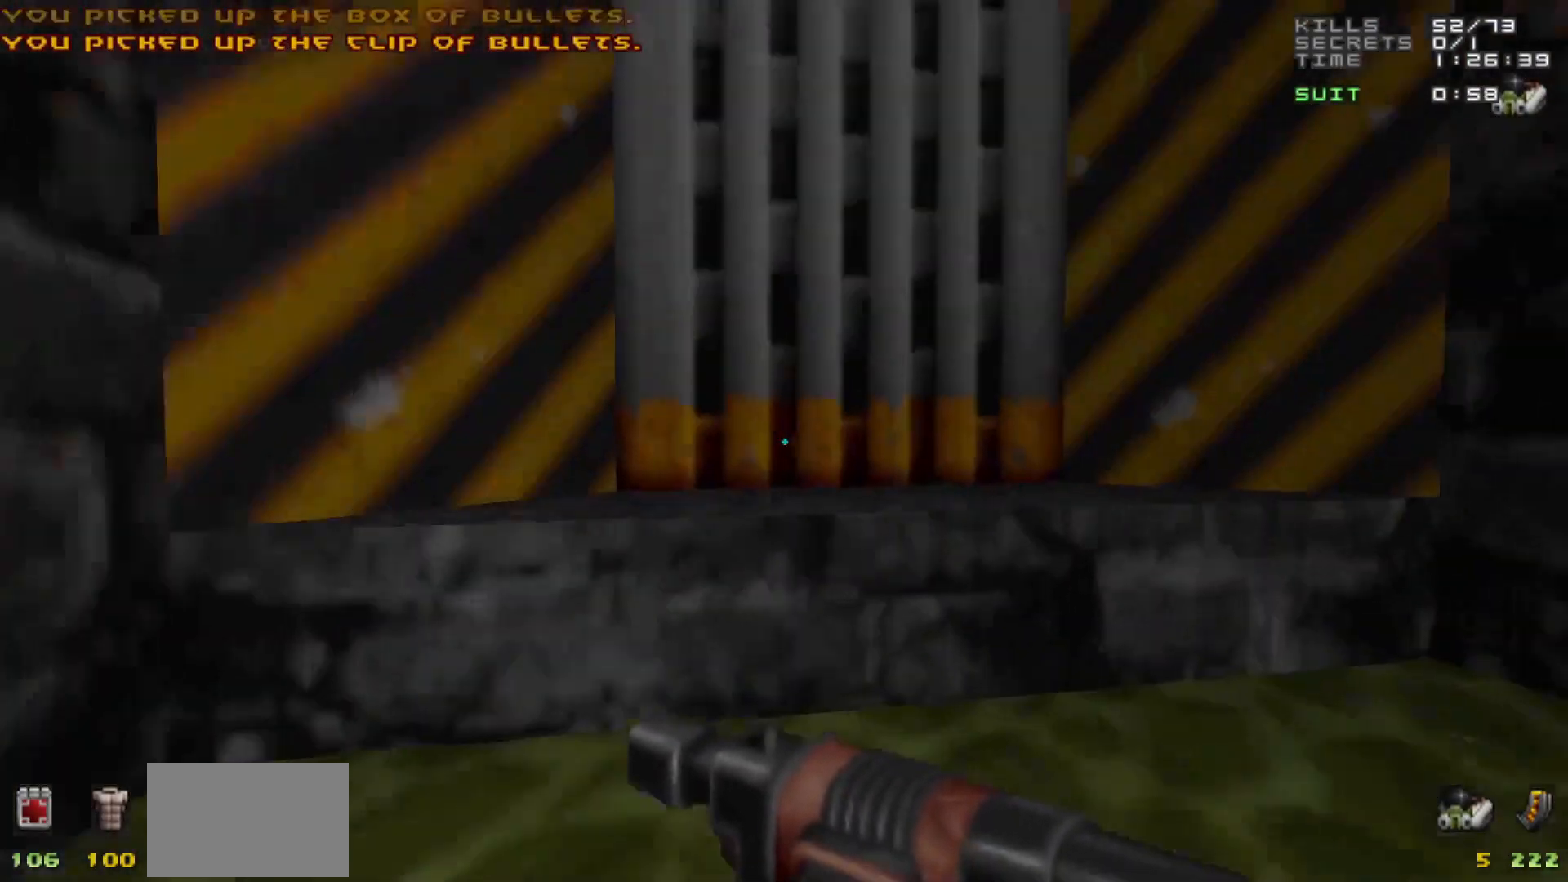
{"keys": ["d"], "mouse": [], "events": [[83, "e", "down"], [83, "w", "up"], [167, "e", "up"], [300, "d", "down"]]}
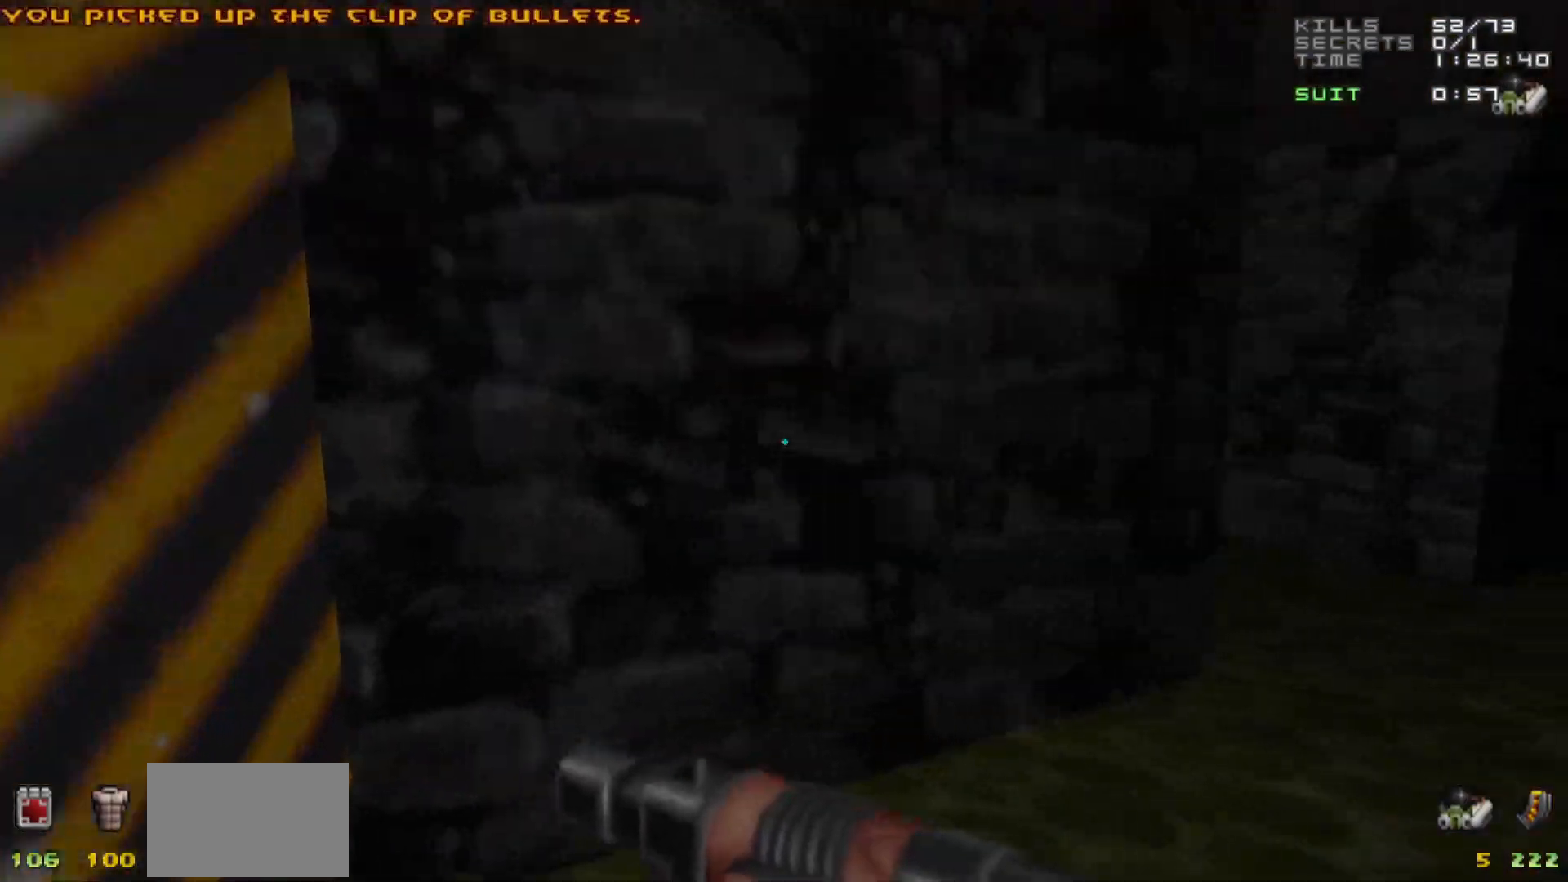
{"keys": ["a", "w"], "mouse": [], "events": [[50, "w", "down"], [417, "d", "up"], [467, "a", "down"]]}
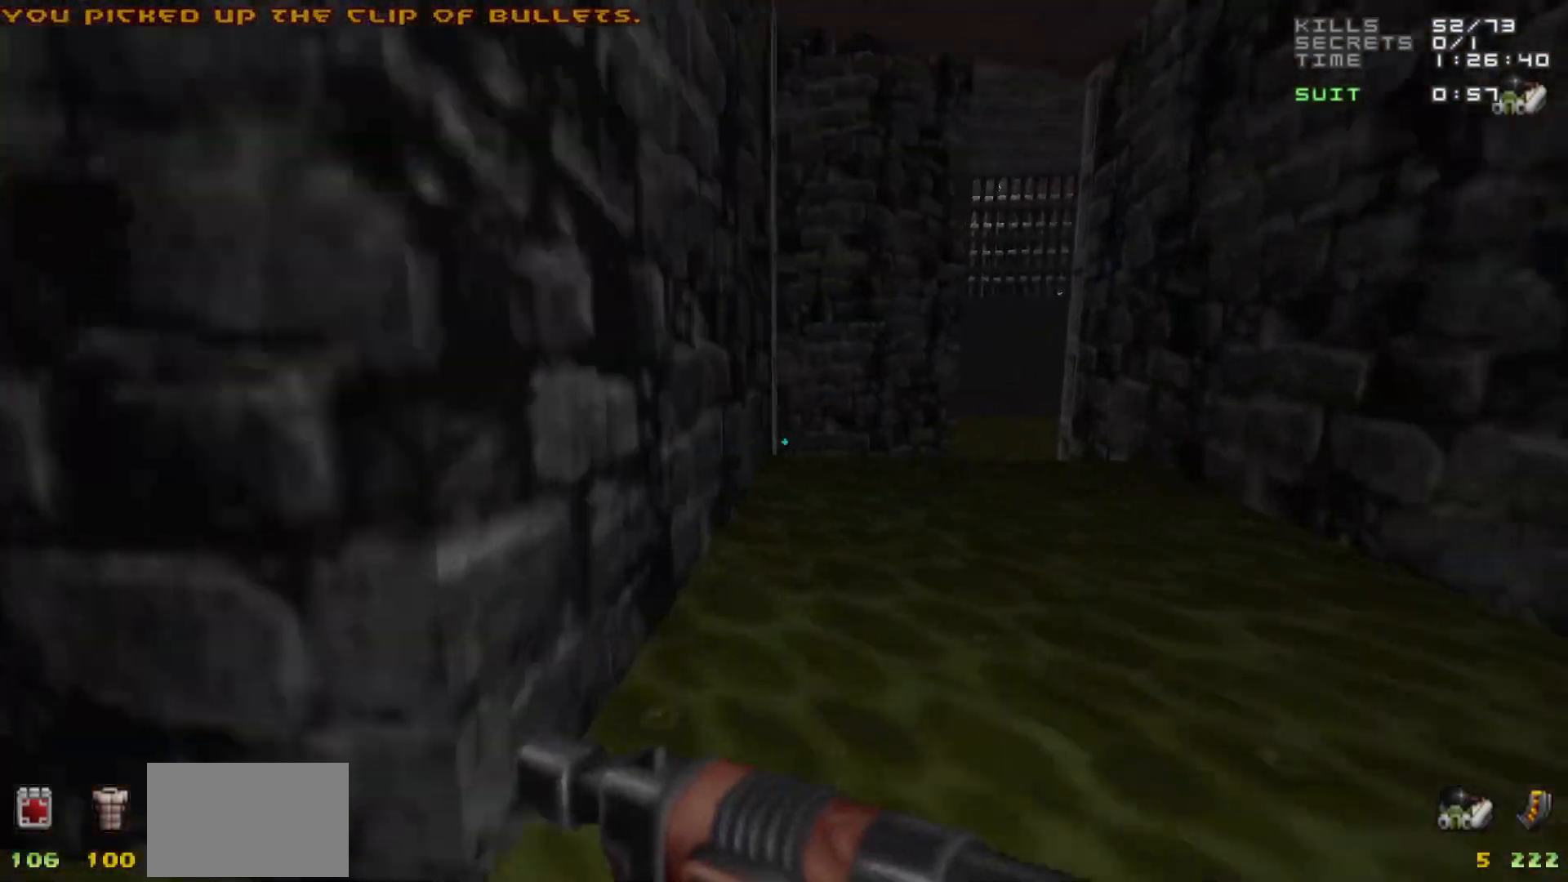
{"keys": ["d", "w"], "mouse": [], "events": [[50, "a", "up"], [150, "d", "down"], [300, "w", "up"], [350, "d", "up"], [483, "d", "down"], [483, "w", "down"]]}
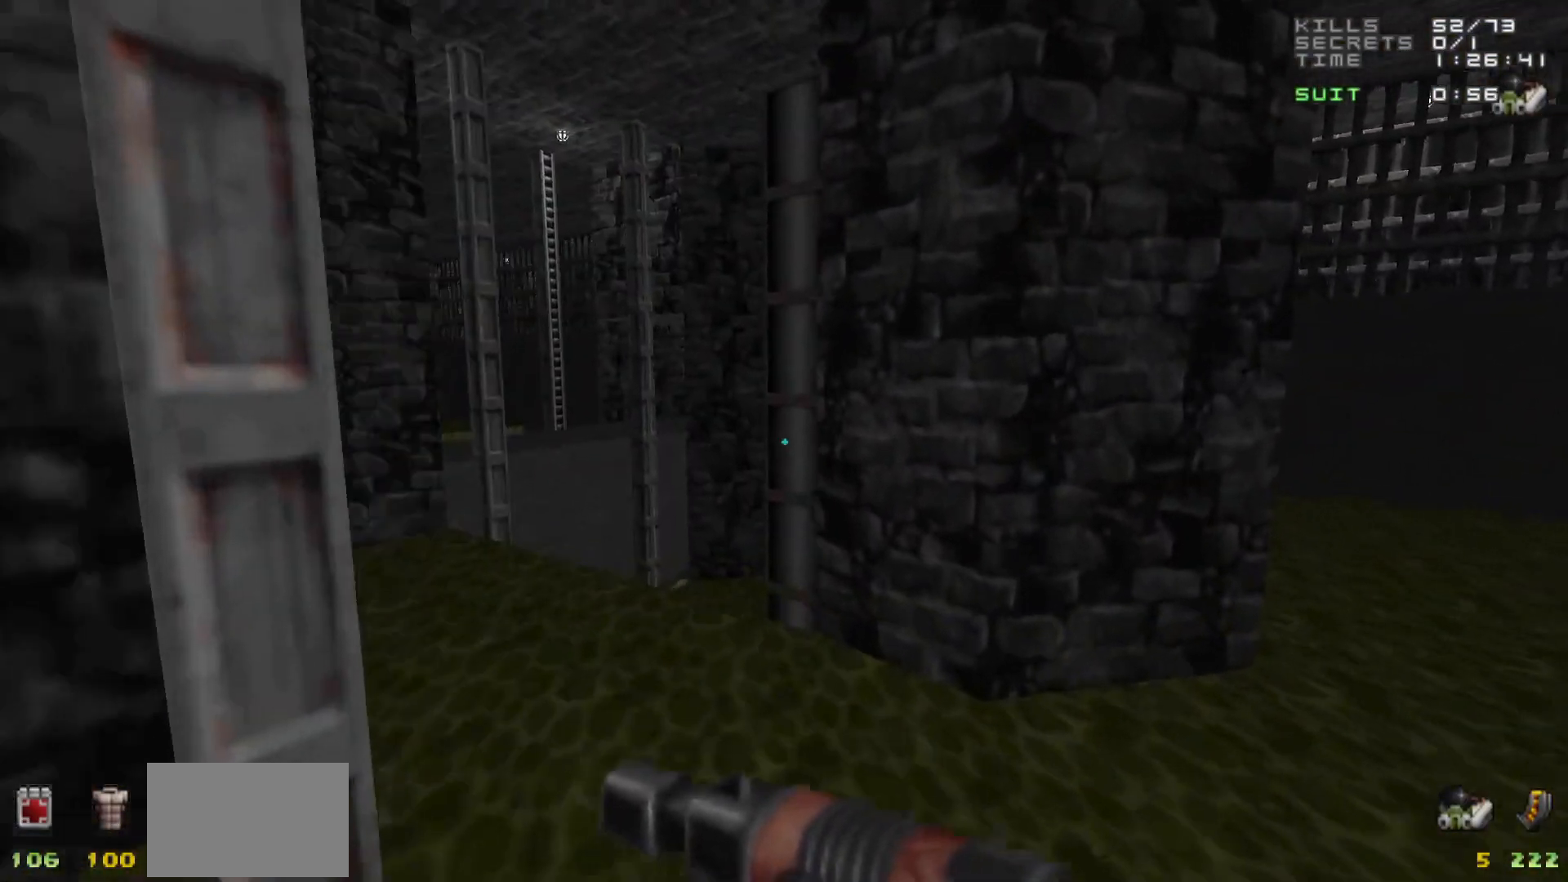
{"keys": ["a"], "mouse": [], "events": [[67, "w", "up"], [117, "d", "up"], [267, "s", "down"], [317, "a", "down"], [350, "s", "up"]]}
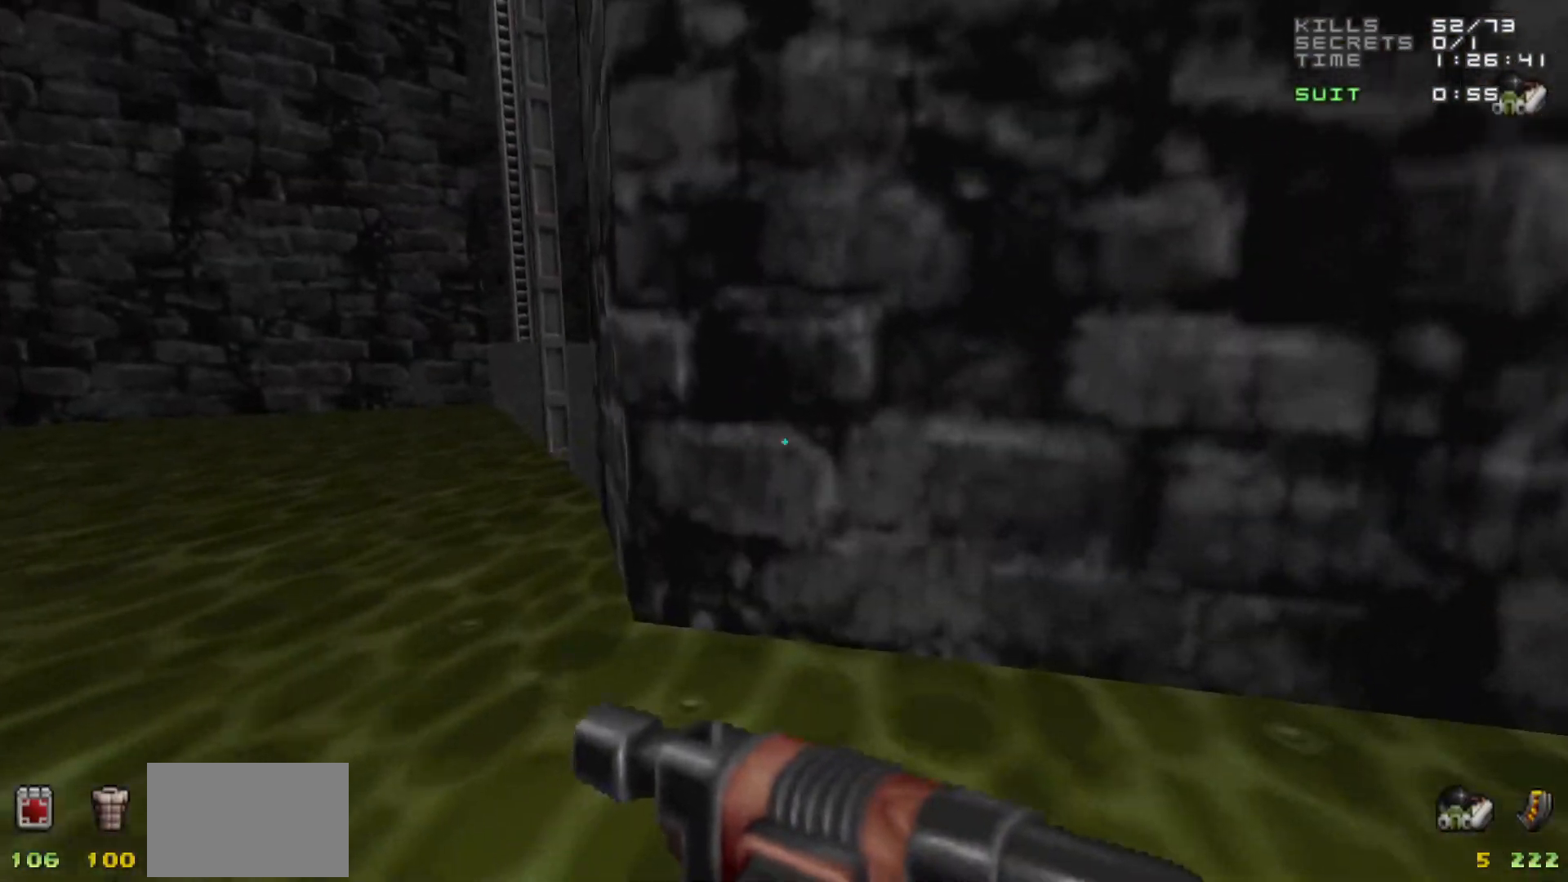
{"keys": ["s"], "mouse": [], "events": [[100, "w", "down"], [233, "w", "up"], [367, "a", "up"], [467, "s", "down"]]}
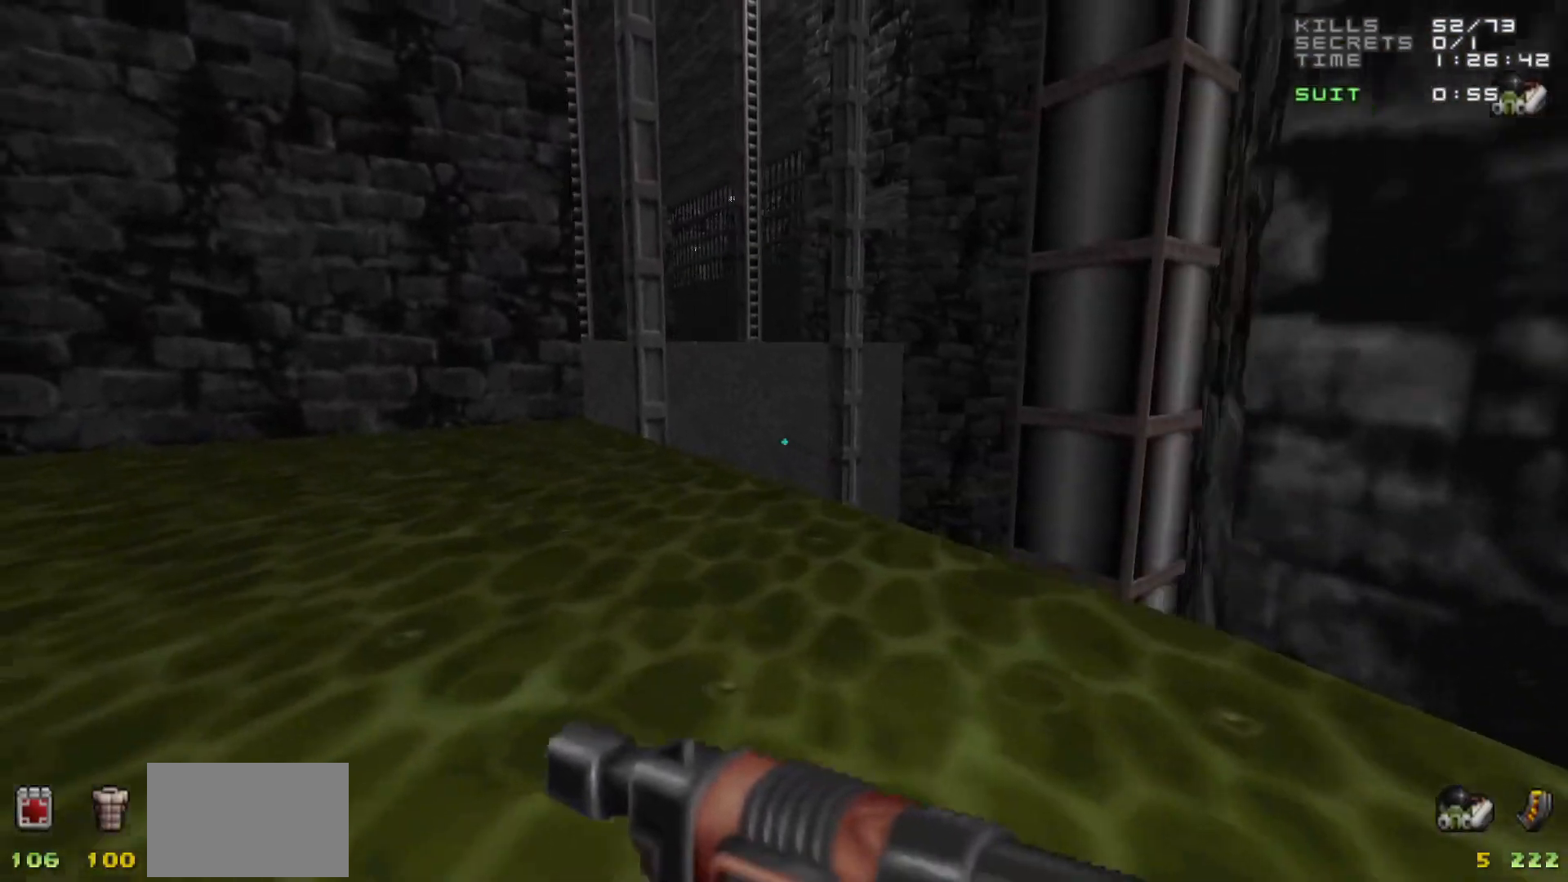
{"keys": ["w"], "mouse": [], "events": [[67, "s", "up"], [383, "w", "down"]]}
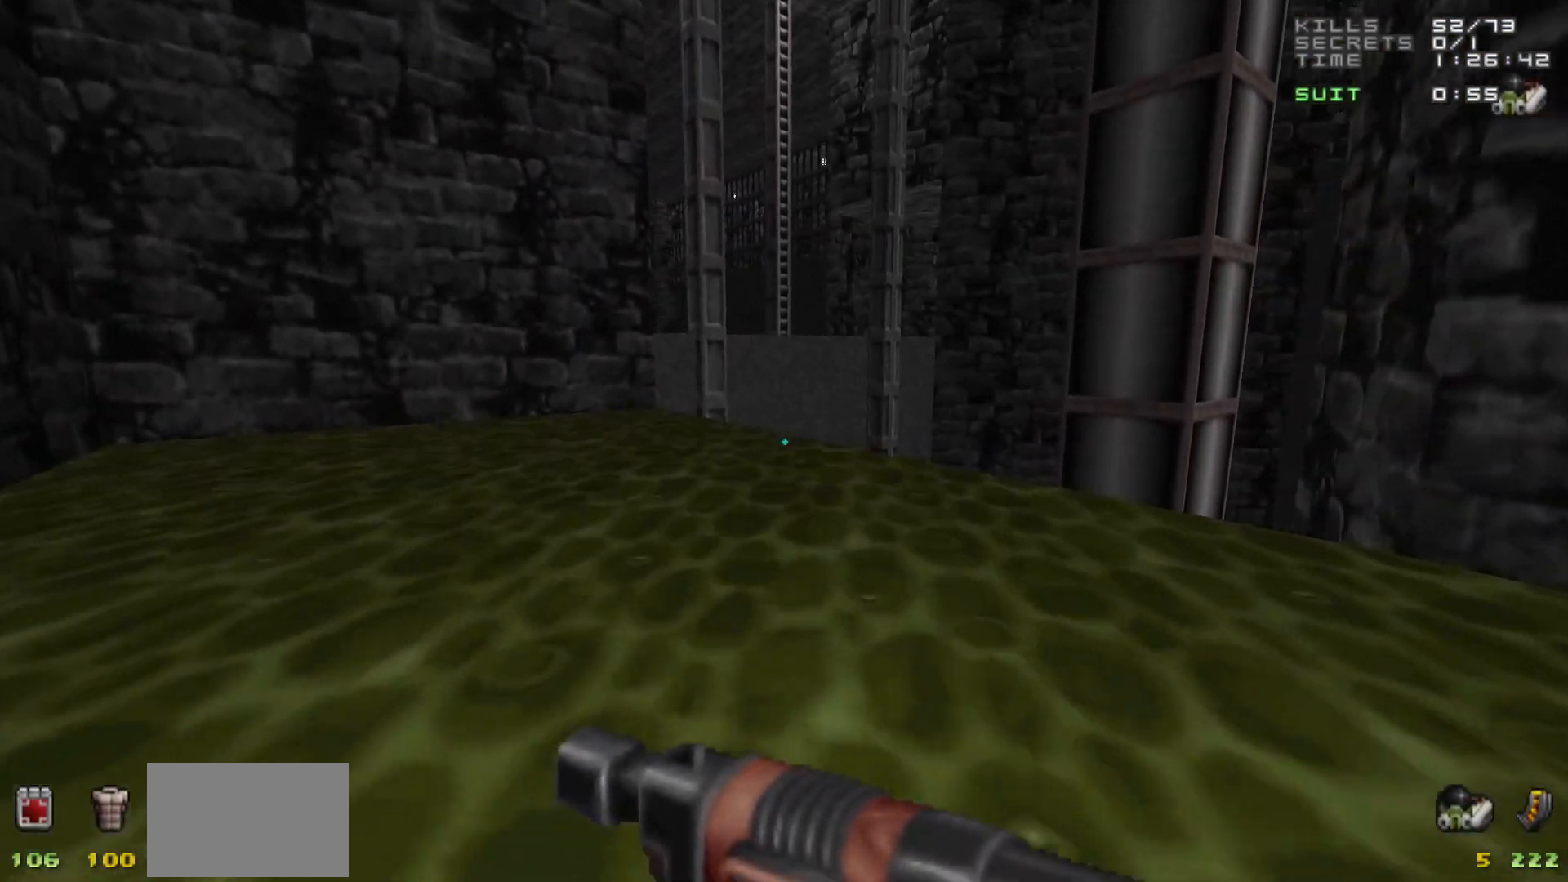
{"keys": ["space", "w"], "mouse": [], "events": [[450, "space", "down"]]}
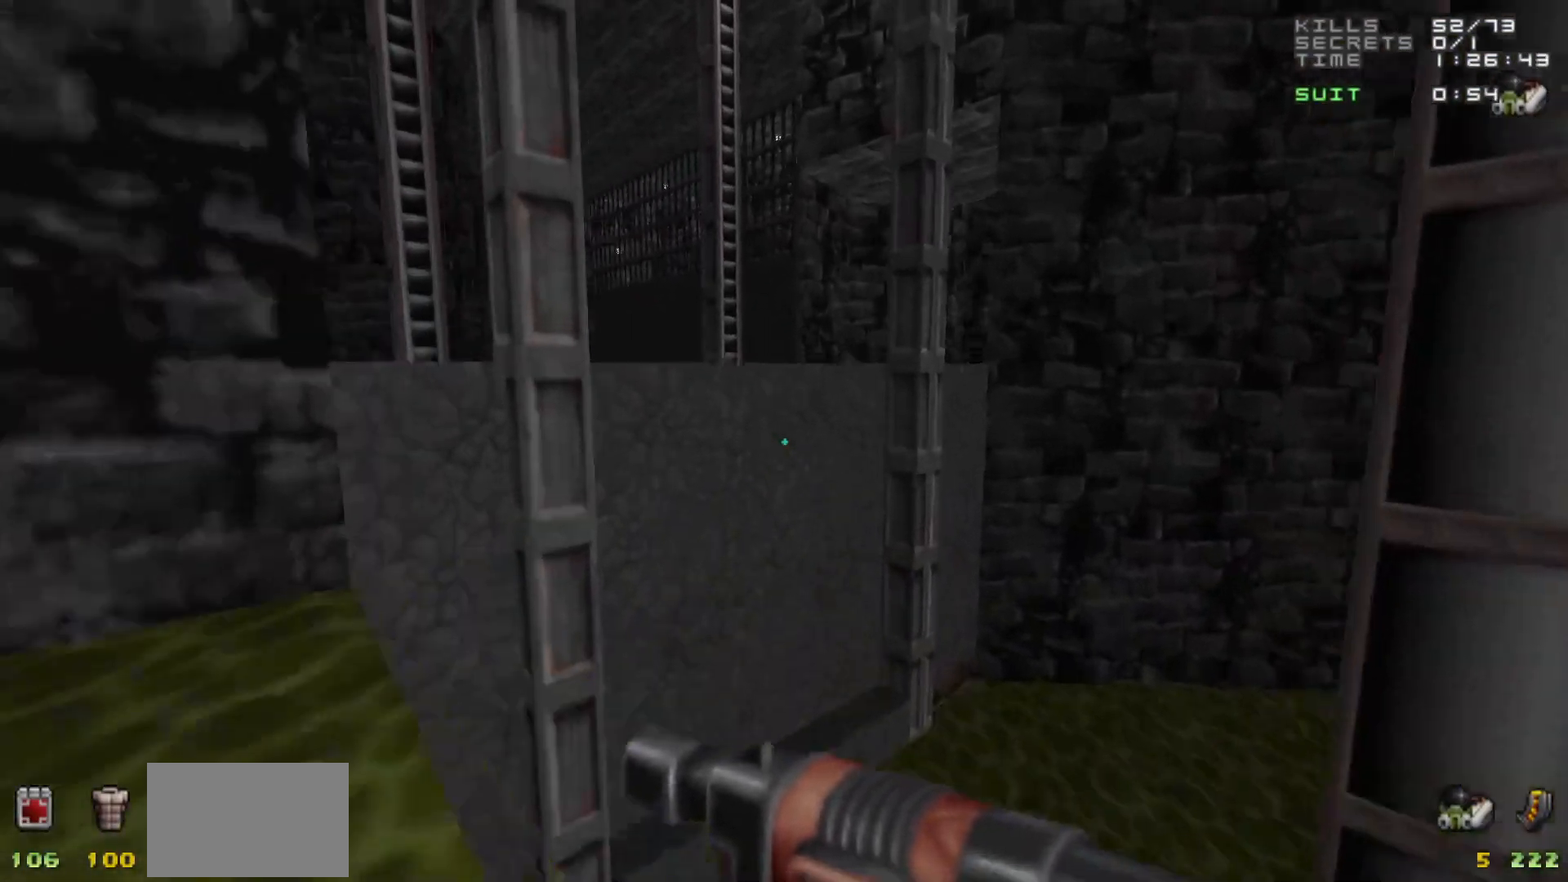
{"keys": [], "mouse": [], "events": [[233, "a", "down"], [333, "a", "up"], [333, "space", "up"], [417, "w", "up"]]}
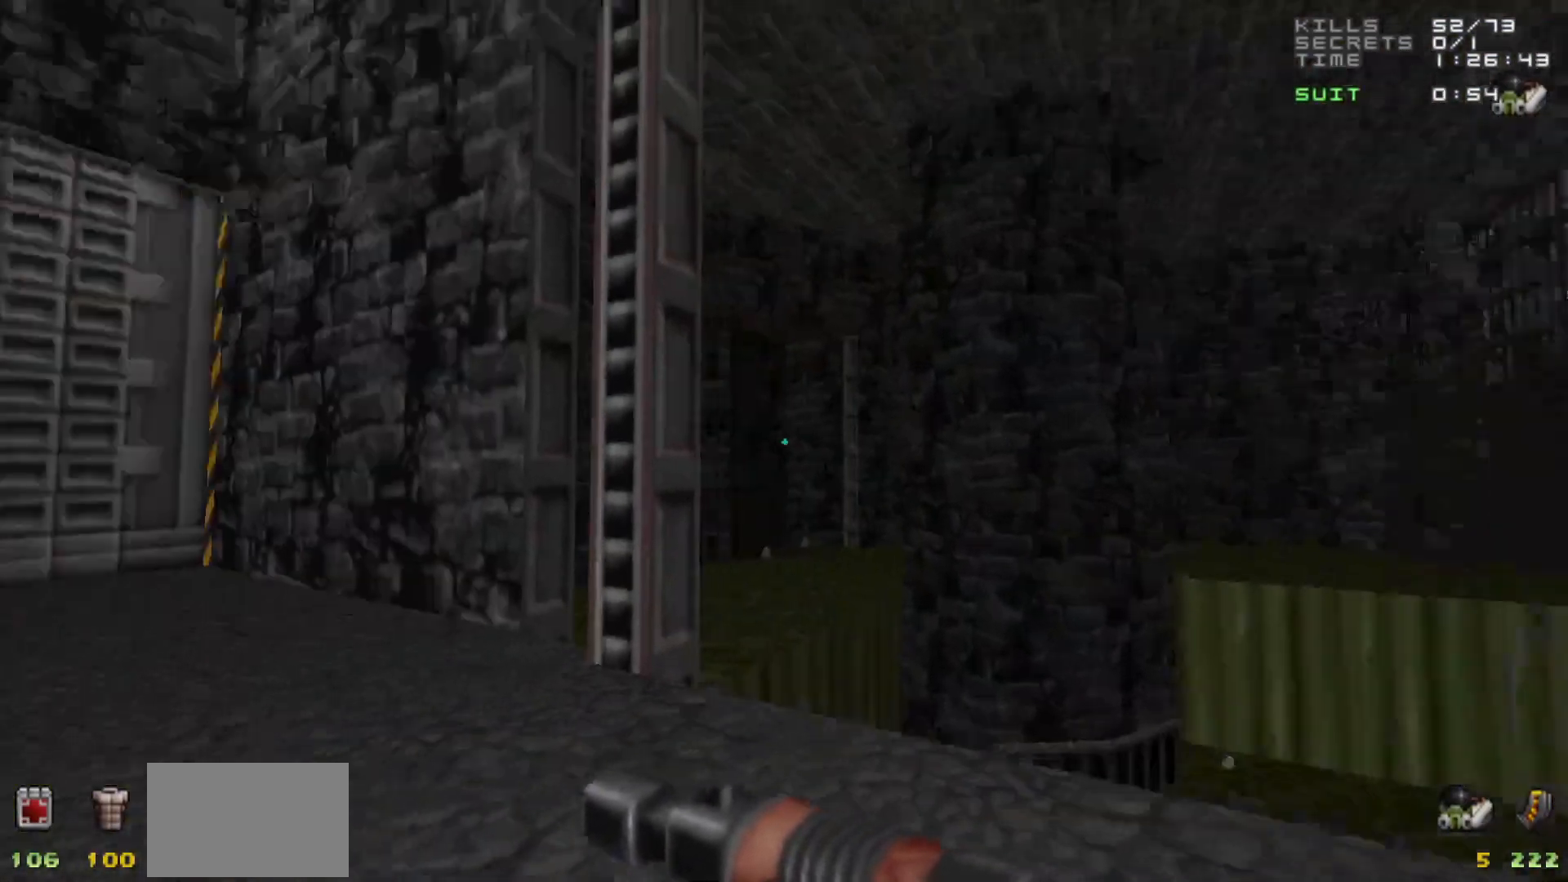
{"keys": [], "mouse": [], "events": [[67, "a", "down"], [100, "a", "up"], [267, "a", "down"], [300, "a", "up"]]}
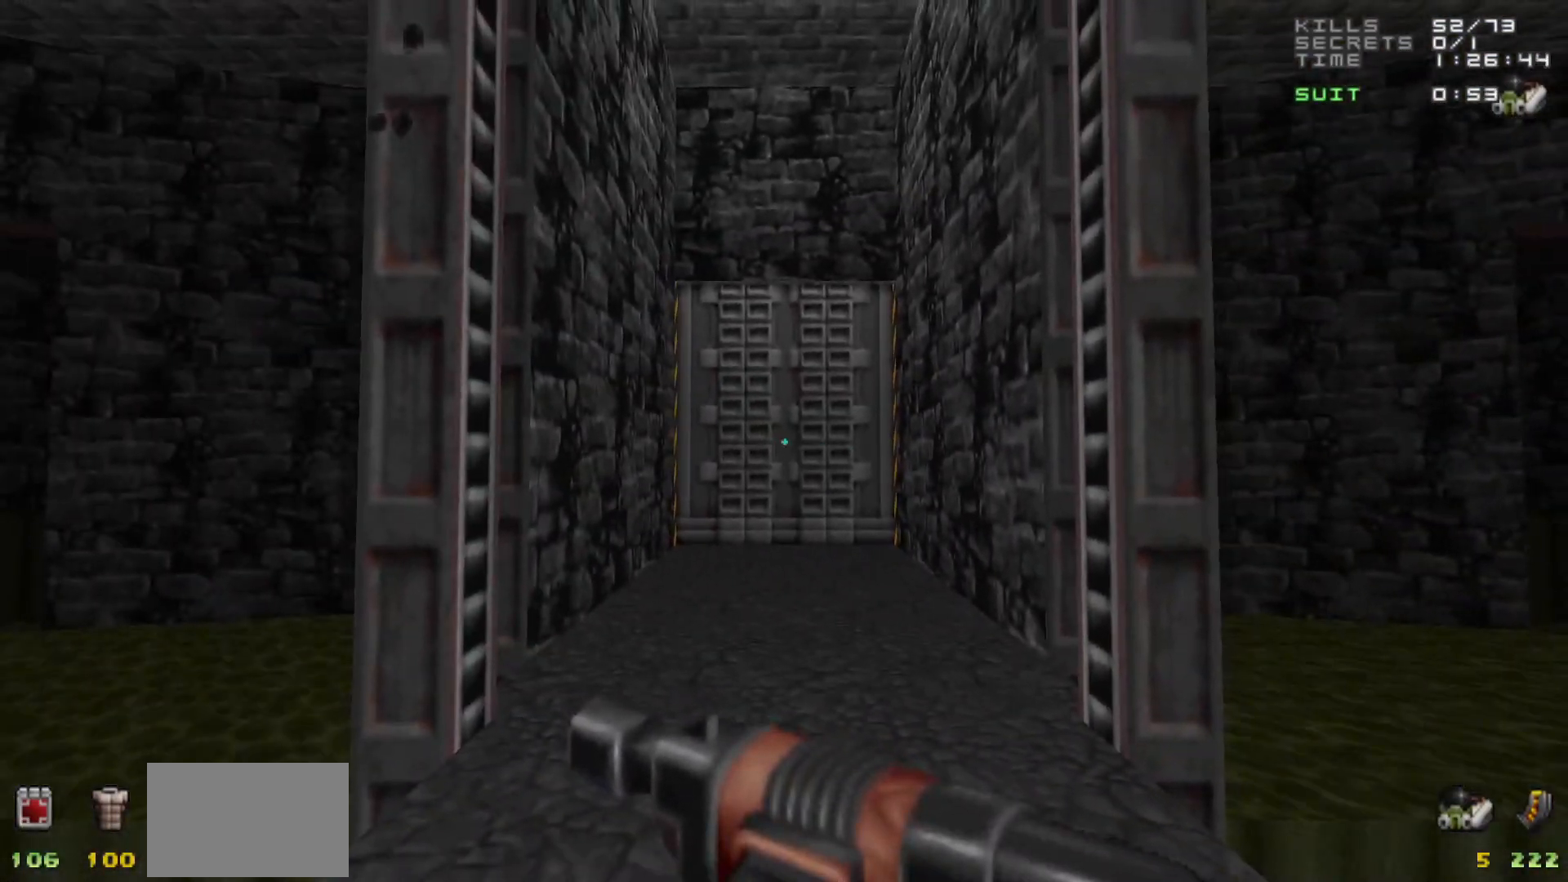
{"keys": [], "mouse": [], "events": [[183, "w", "down"], [233, "d", "down"], [233, "w", "up"], [283, "d", "up"]]}
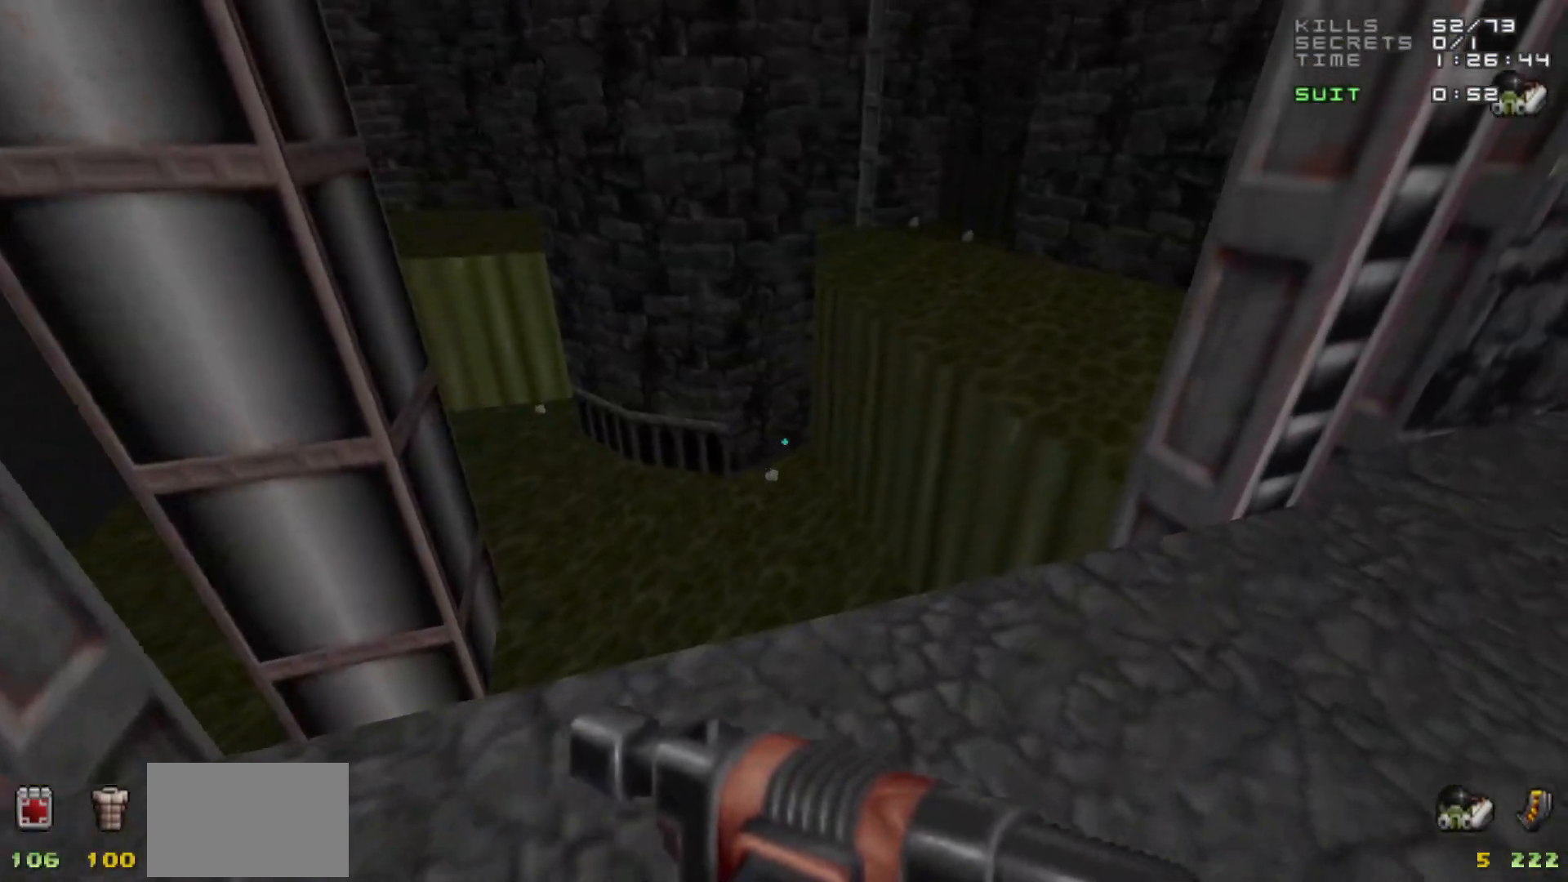
{"keys": [], "mouse": [], "events": []}
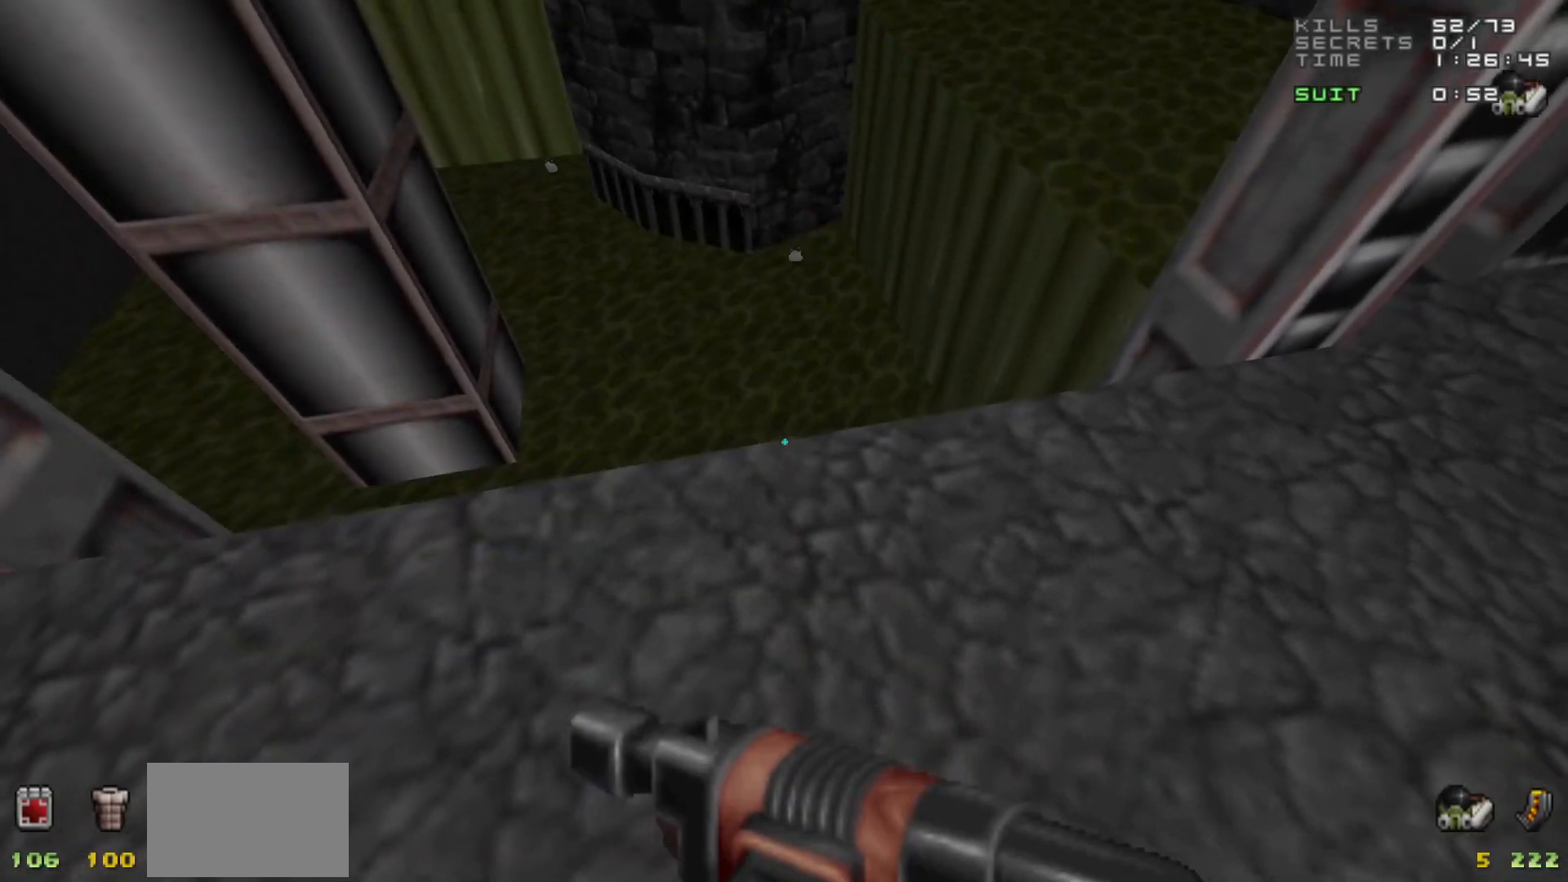
{"keys": [], "mouse": [], "events": []}
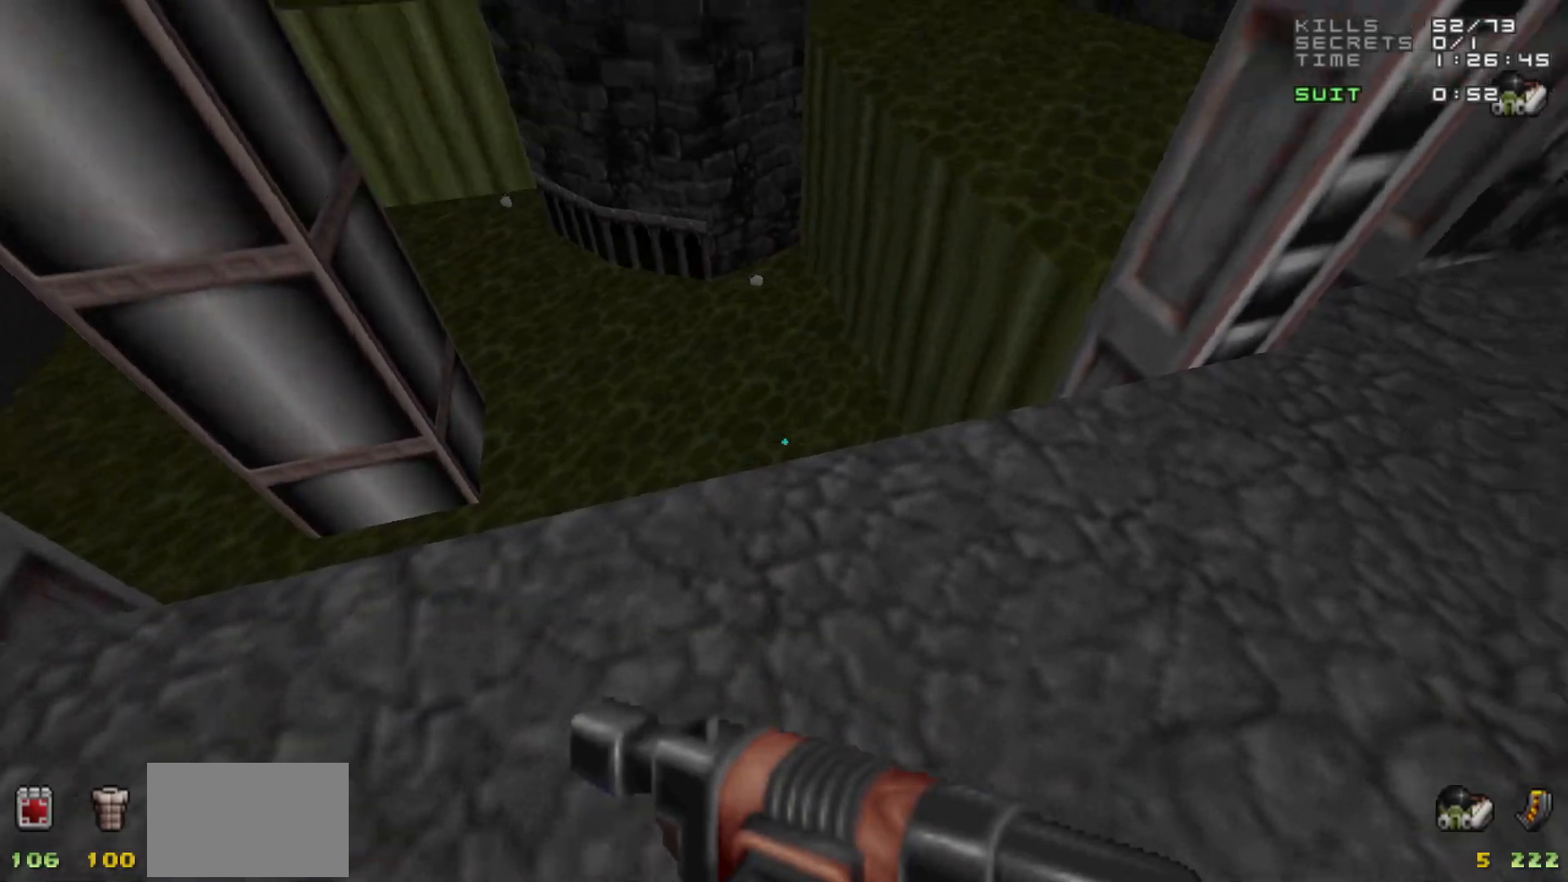
{"keys": ["w"], "mouse": [], "events": [[383, "d", "down"], [383, "w", "down"], [433, "d", "up"]]}
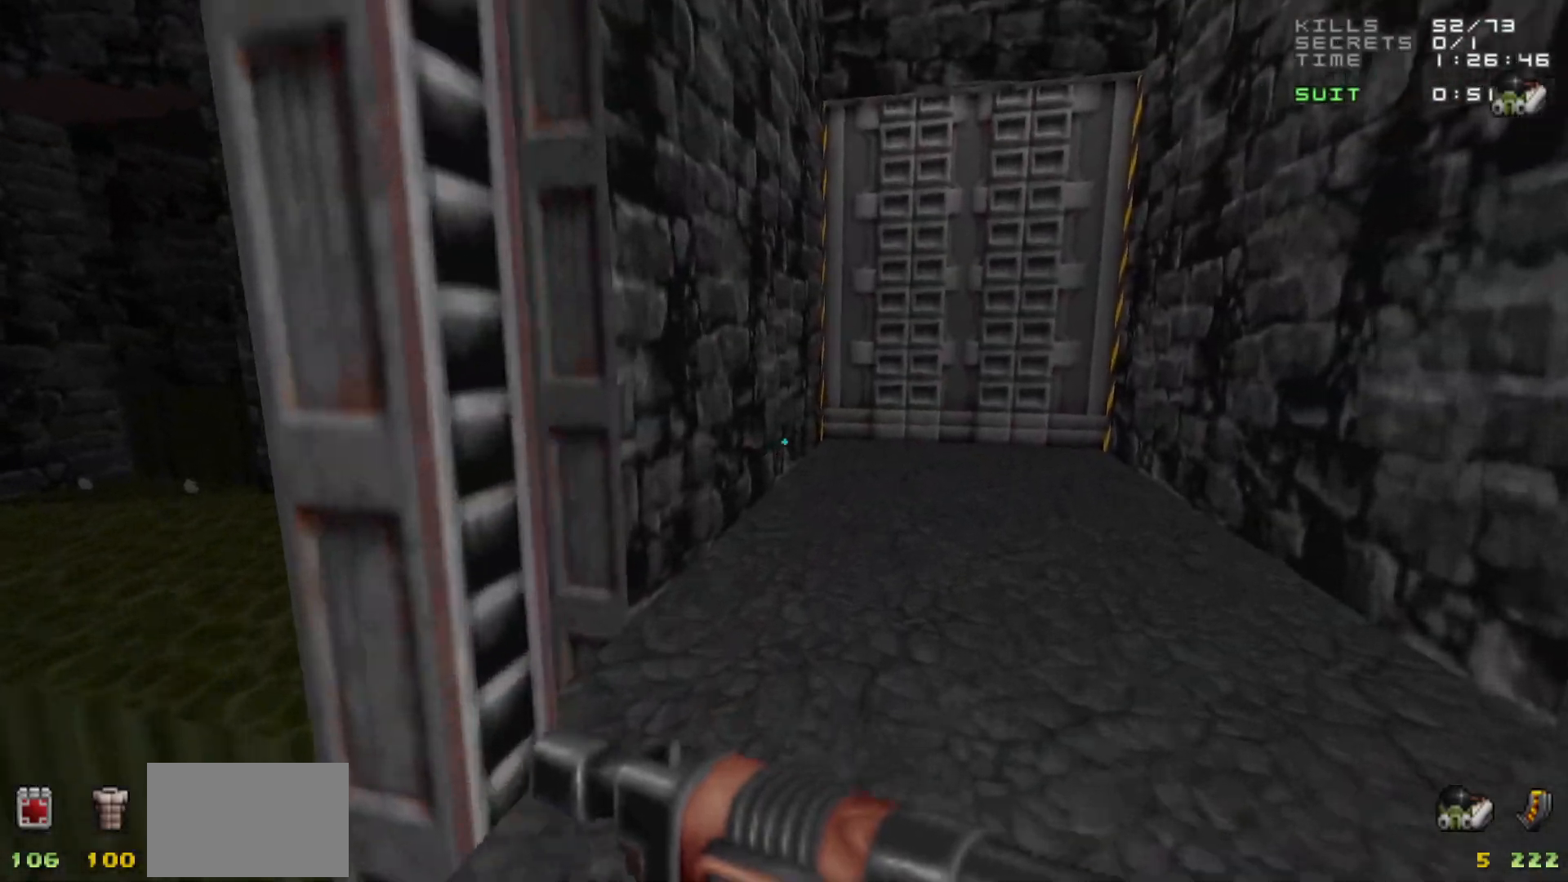
{"keys": ["w"], "mouse": [], "events": [[33, "w", "up"], [267, "d", "down"], [267, "w", "down"], [417, "d", "up"]]}
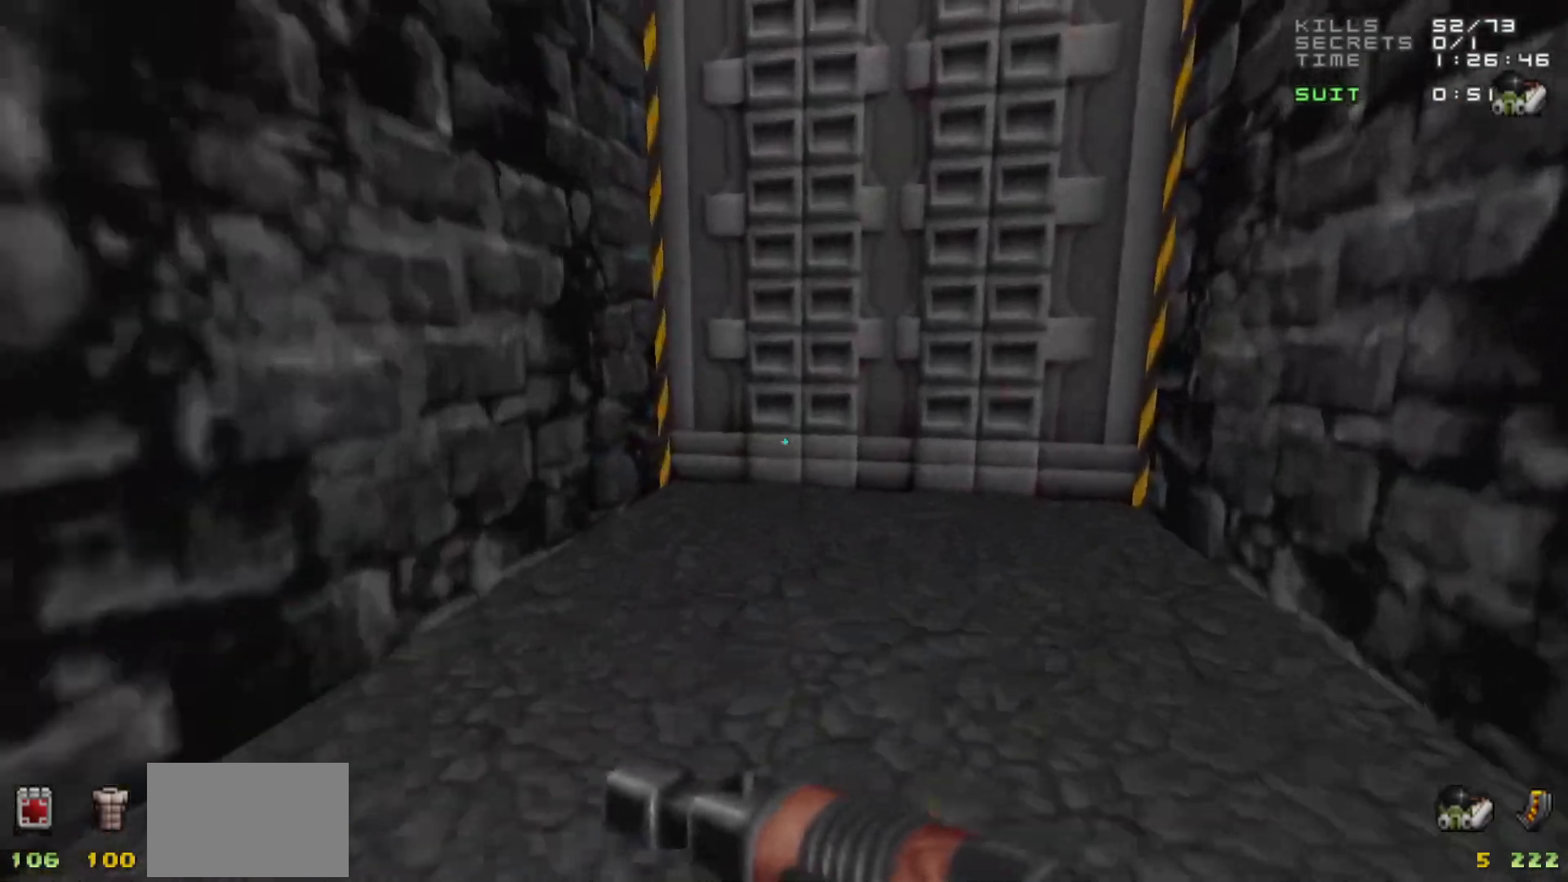
{"keys": ["s"], "mouse": [], "events": [[333, "e", "down"], [333, "w", "up"], [367, "e", "up"], [467, "s", "down"]]}
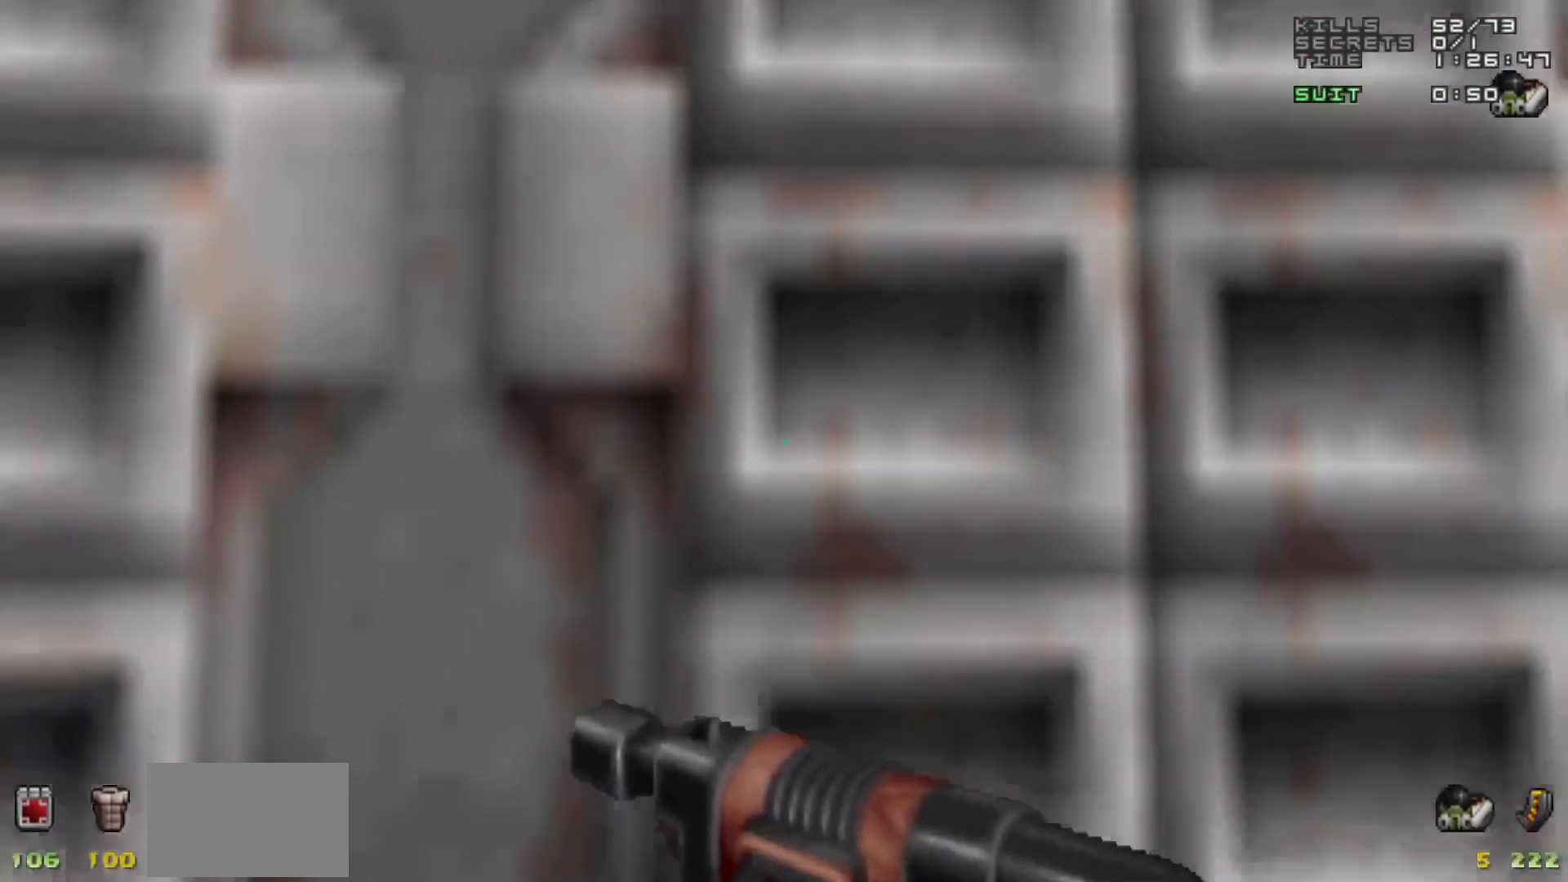
{"keys": [], "mouse": [], "events": [[100, "s", "up"]]}
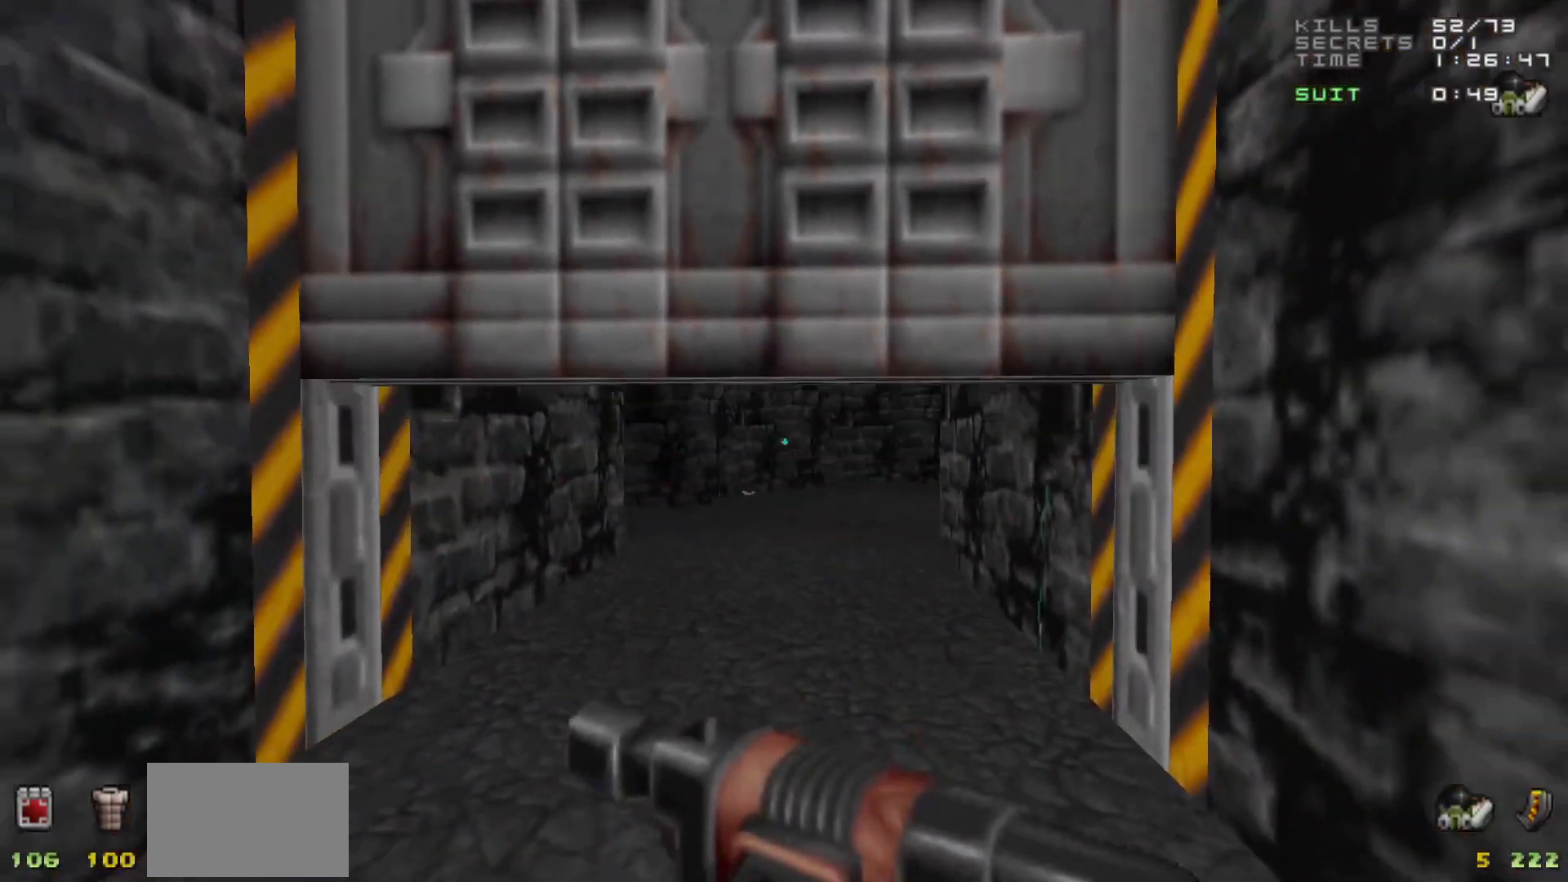
{"keys": [], "mouse": [], "events": []}
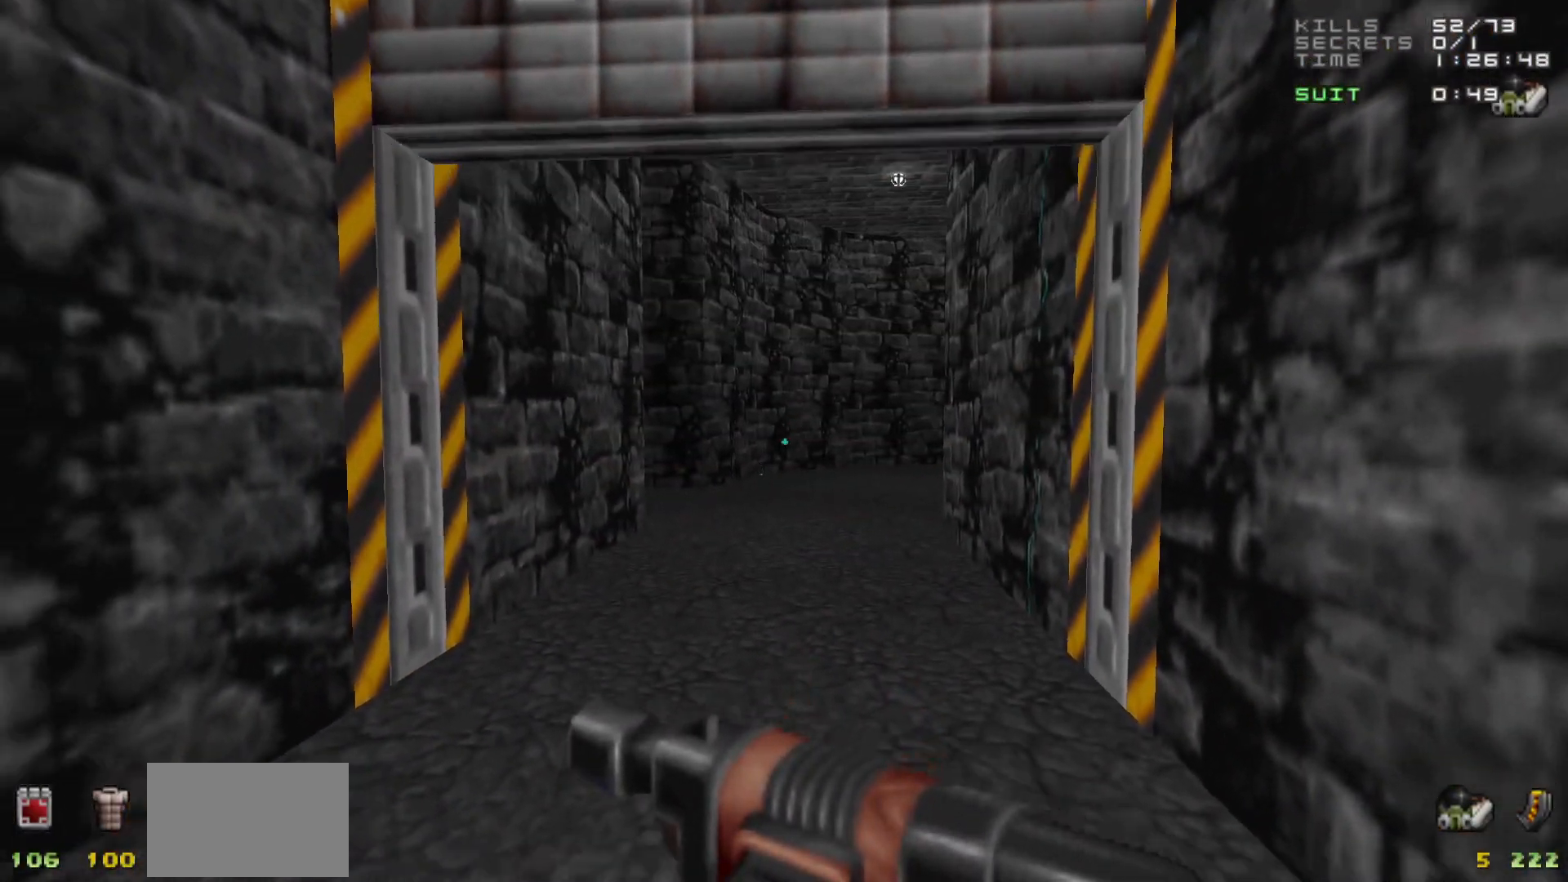
{"keys": ["w"], "mouse": [], "events": [[183, "w", "down"]]}
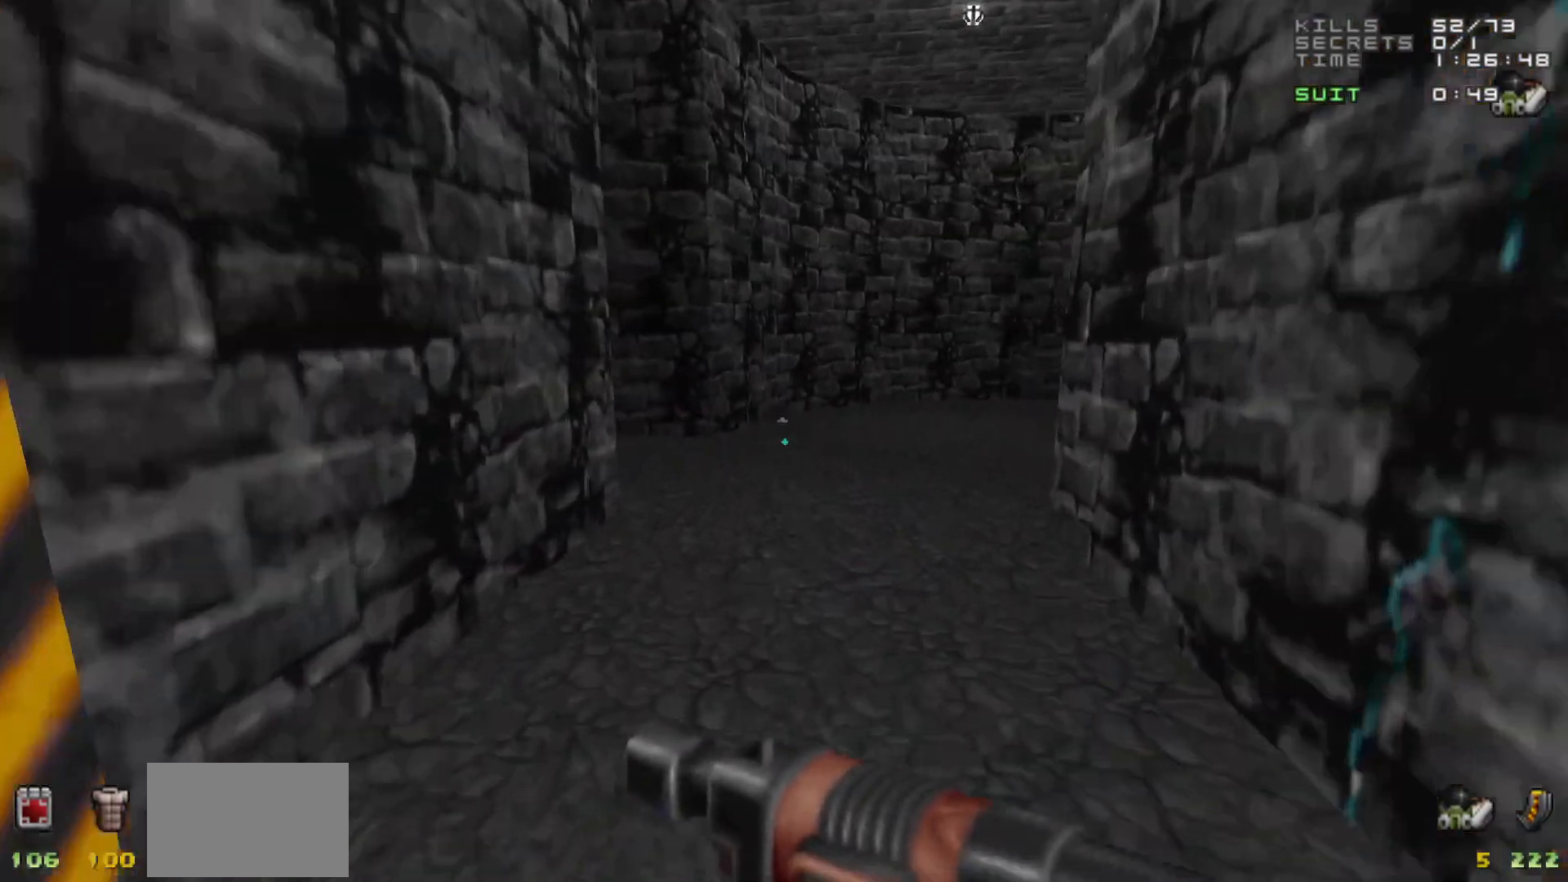
{"keys": [], "mouse": [], "events": [[100, "d", "down"], [200, "w", "up"], [250, "d", "up"]]}
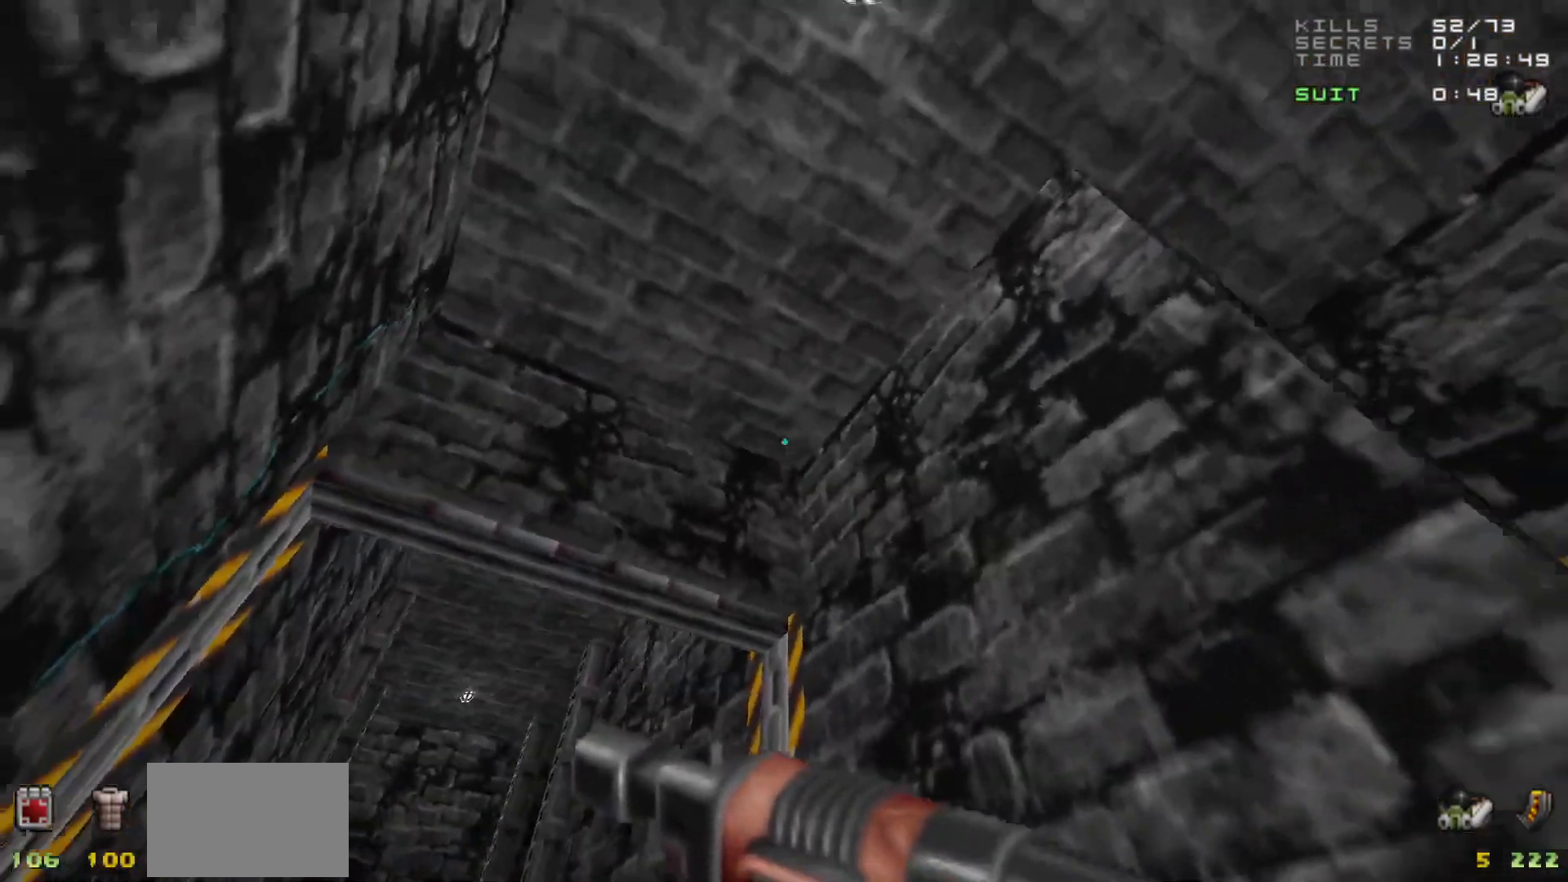
{"keys": [], "mouse": [], "events": []}